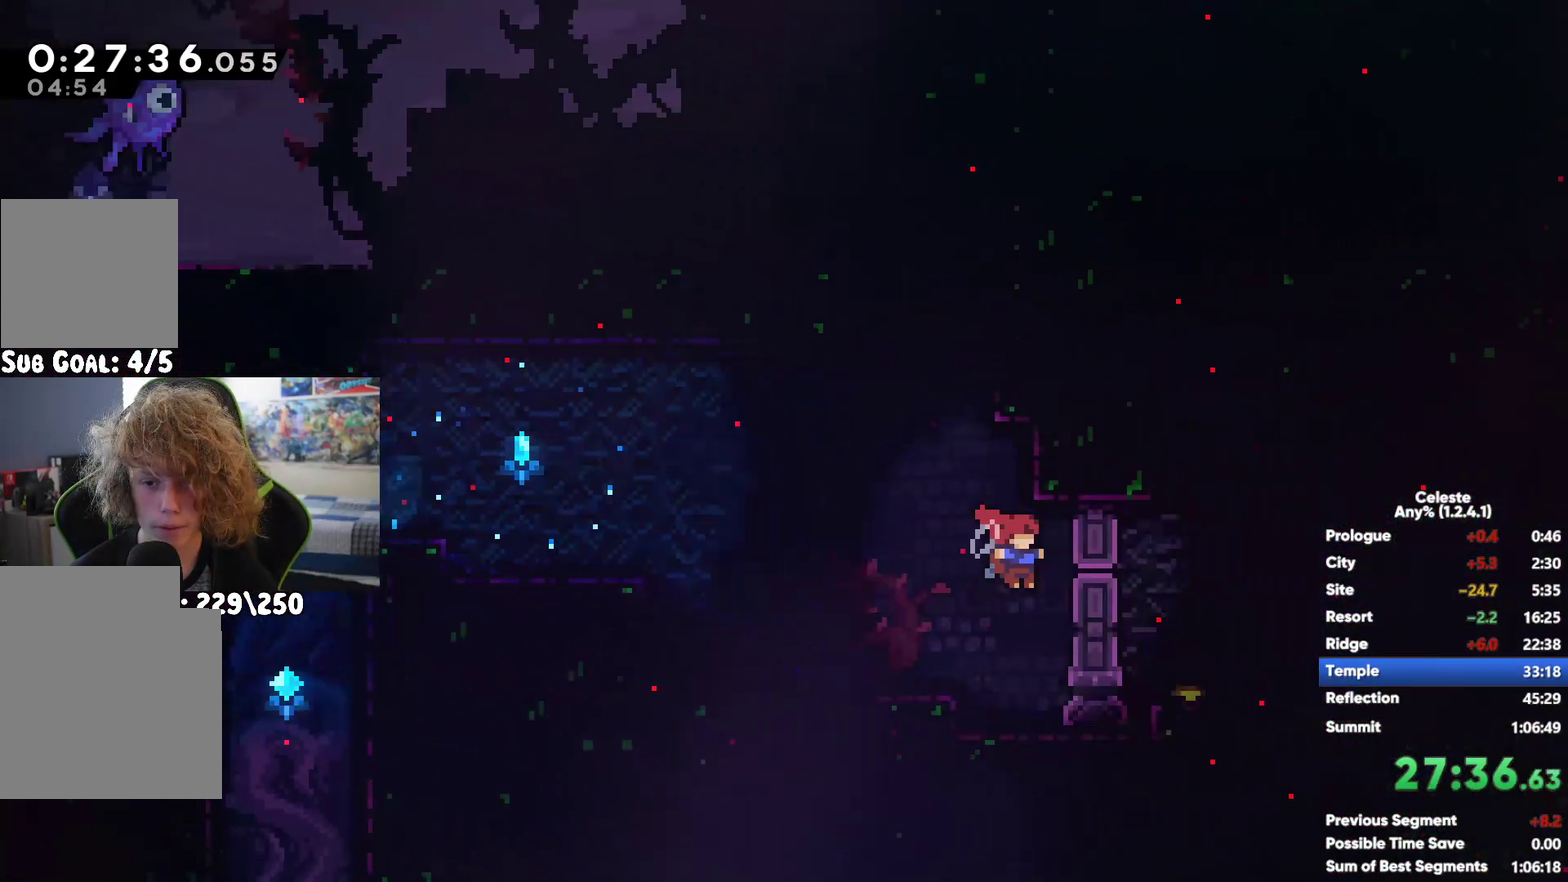
Gameplay with a controller (Xbox layout); each line is a JSON object with the inputs held at the frame after it. "events" lists button and stick changes between this image and that frame as [ms after this image, input, new state], when the widget could be followed in between. Not read: L3 R3.
{"buttons": ["X"], "left_stick": "up-left", "right_stick": "center", "events": [[150, "A", "down"], [300, "left_stick", "center"], [433, "left_stick", "up-left"], [450, "A", "up"], [500, "X", "down"]]}
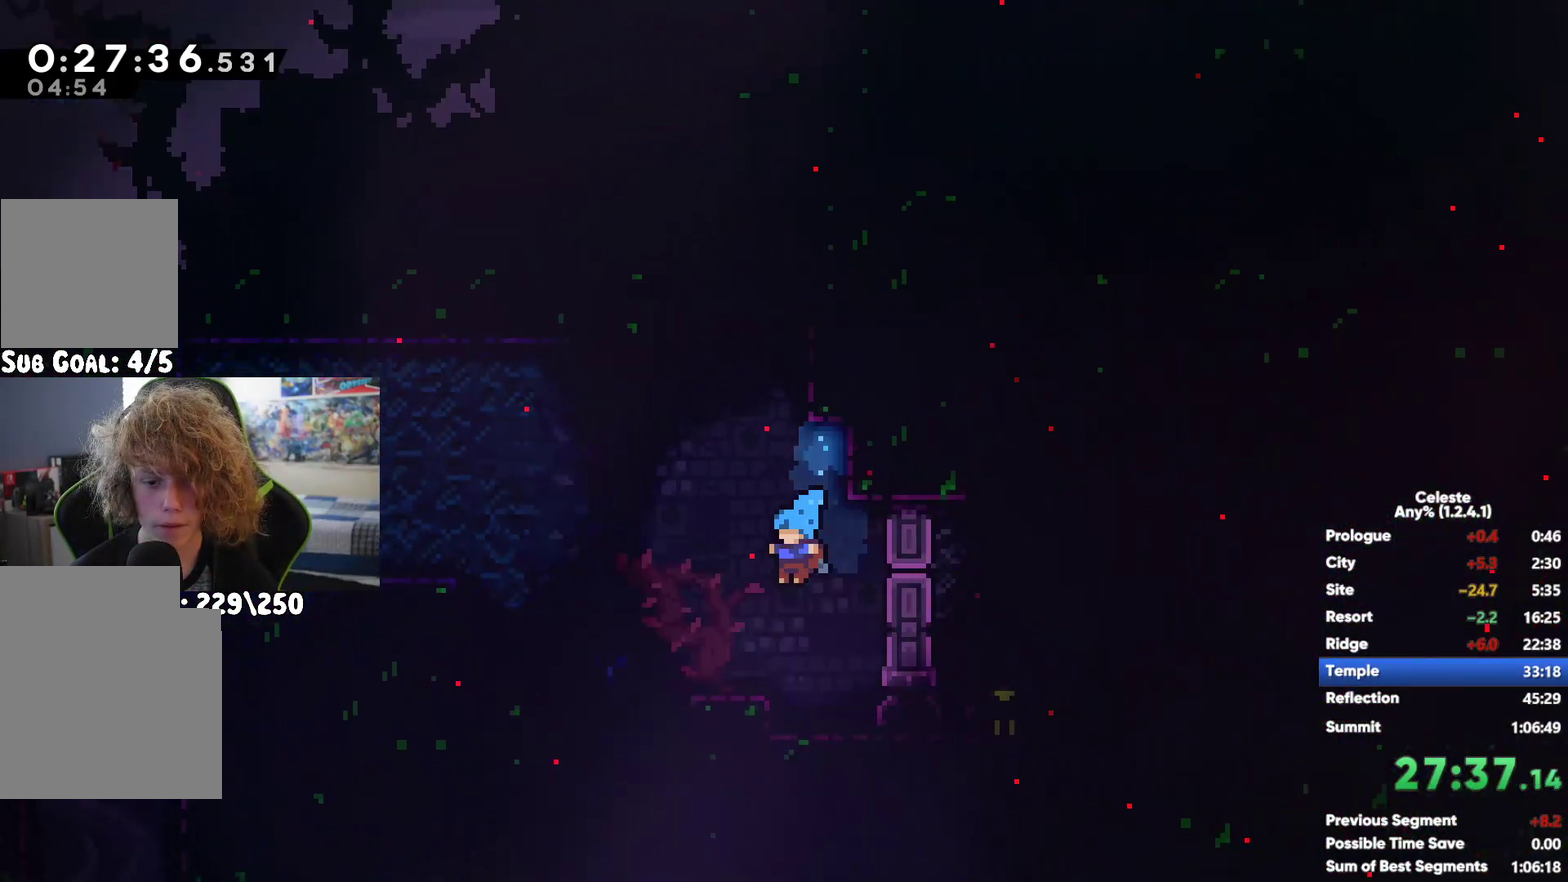
{"buttons": ["A", "R1"], "left_stick": "up-left", "right_stick": "center", "events": [[150, "X", "up"], [233, "R1", "down"], [283, "A", "down"], [283, "left_stick", "up"], [417, "A", "up"], [467, "left_stick", "up-left"], [500, "A", "down"]]}
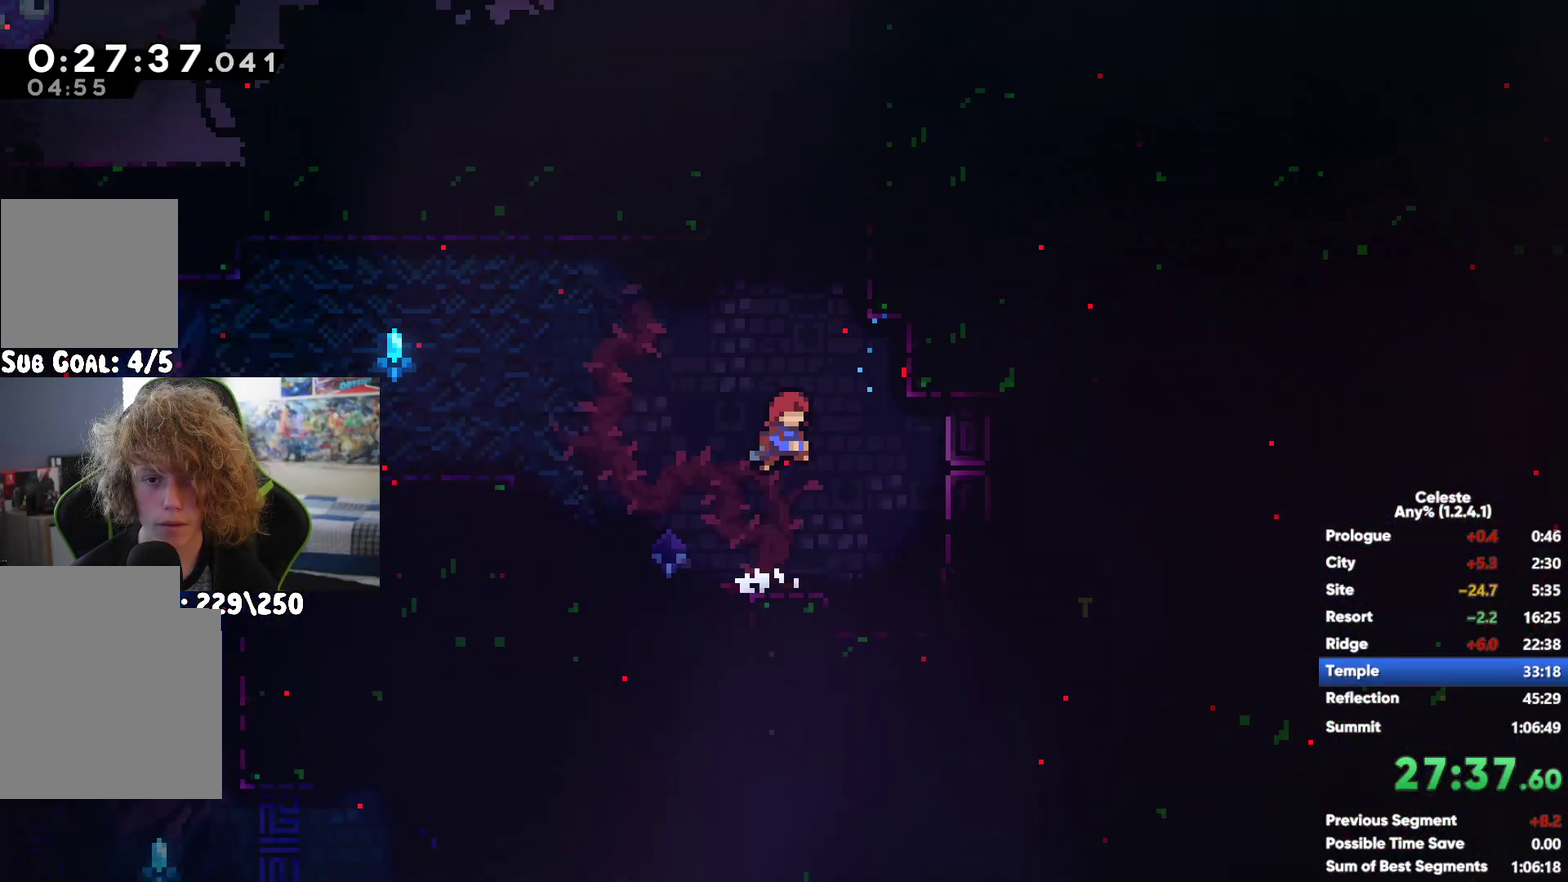
{"buttons": [], "left_stick": "left", "right_stick": "center", "events": [[50, "left_stick", "left"], [233, "A", "up"], [283, "R1", "up"]]}
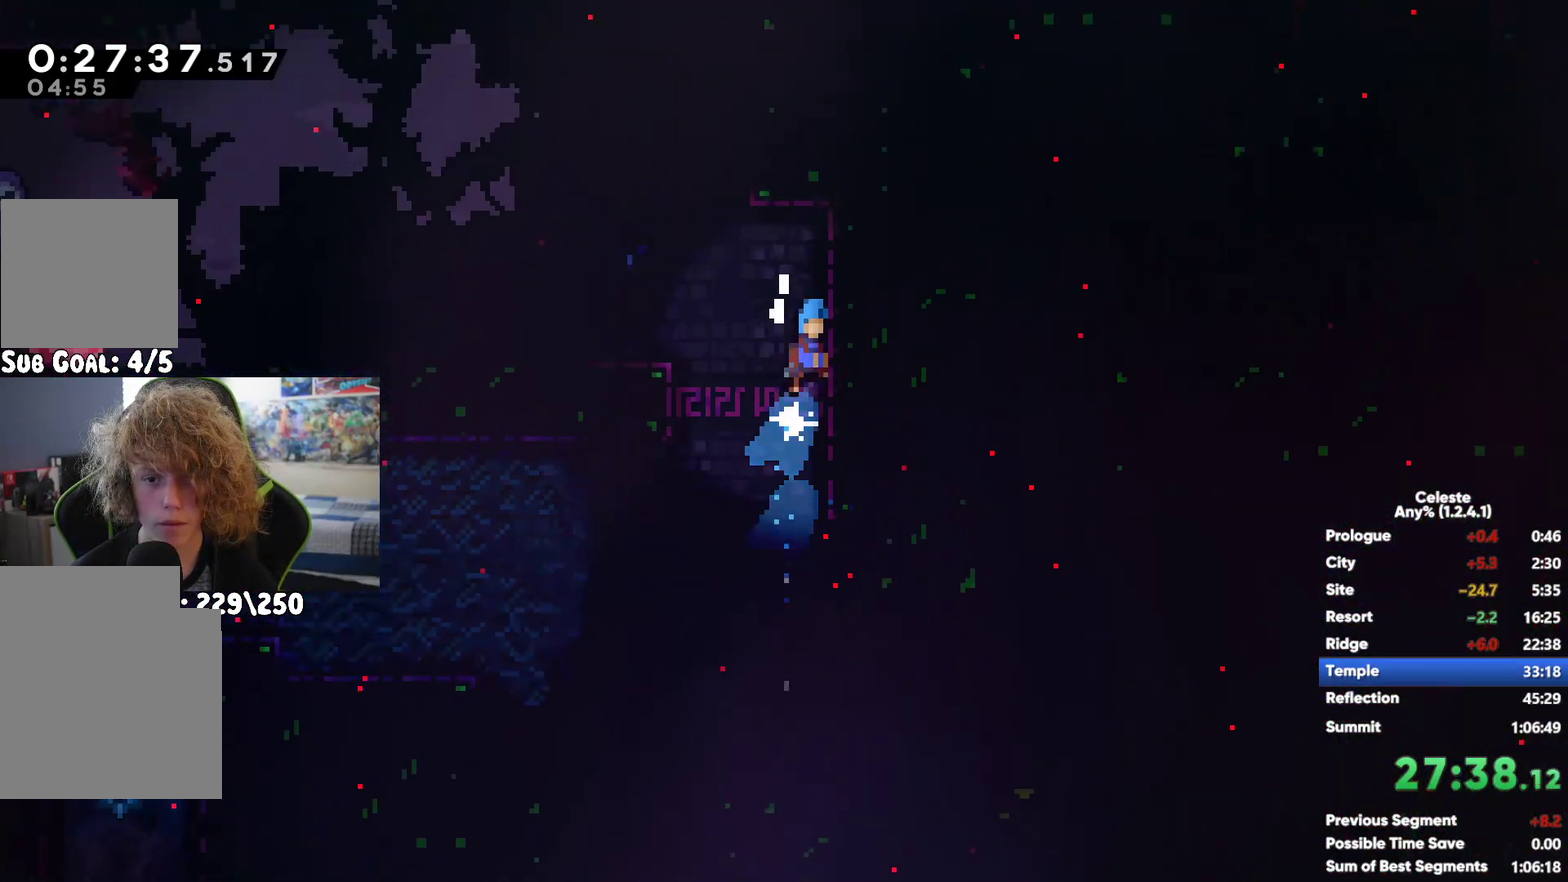
{"buttons": ["X", "R1"], "left_stick": "up-left", "right_stick": "center", "events": [[33, "left_stick", "center"], [83, "A", "down"], [250, "left_stick", "up-left"], [317, "A", "up"], [383, "X", "down"], [417, "R1", "down"]]}
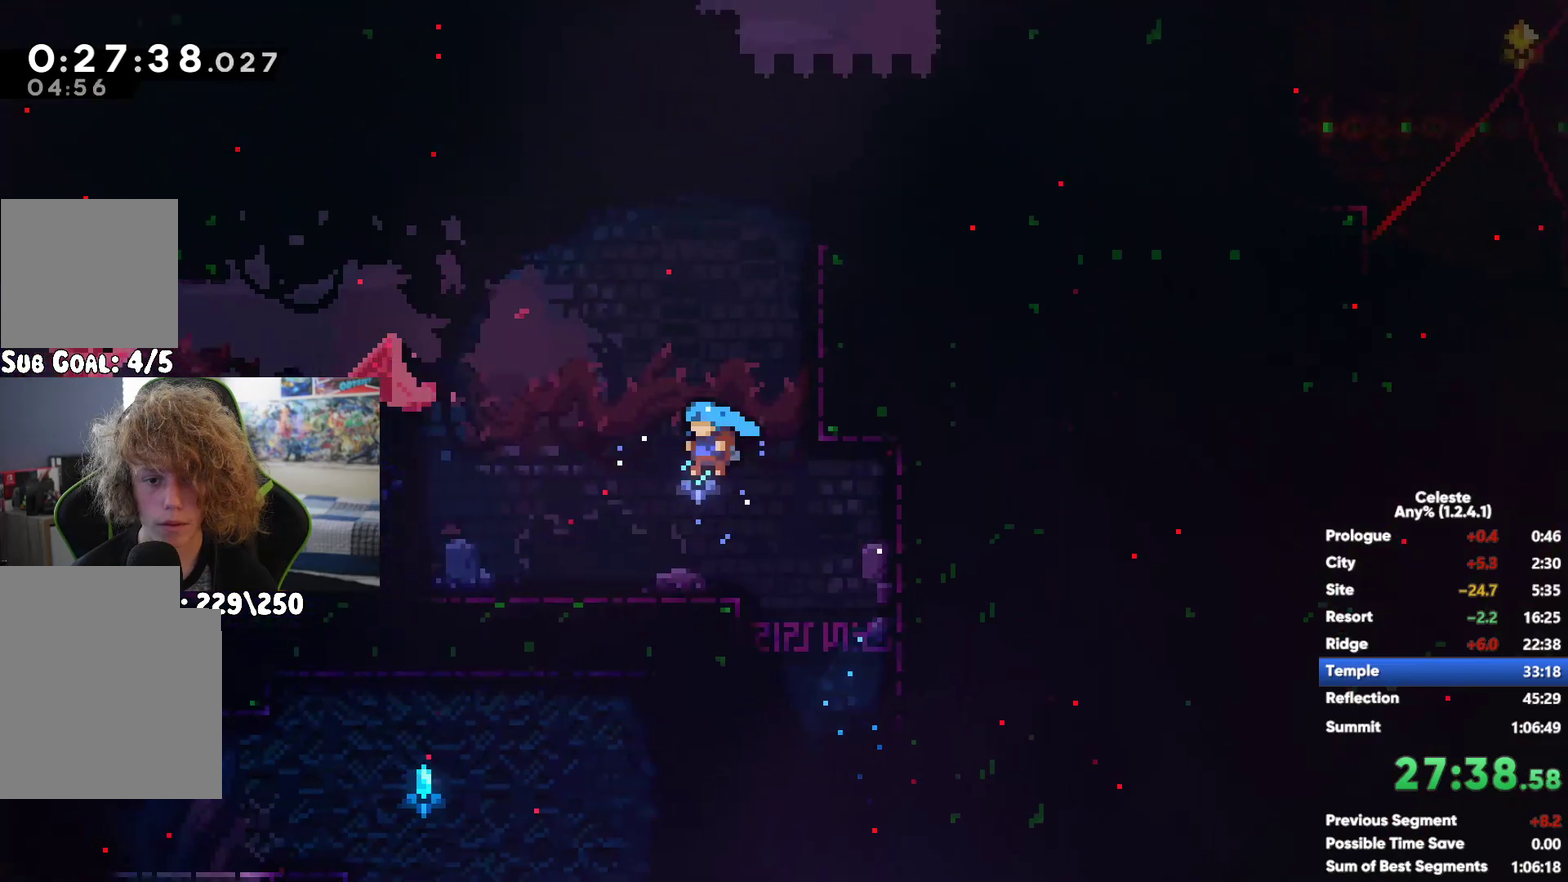
{"buttons": ["R1"], "left_stick": "center", "right_stick": "center", "events": [[33, "X", "up"], [133, "A", "down"], [150, "left_stick", "up"], [350, "left_stick", "center"], [383, "A", "up"]]}
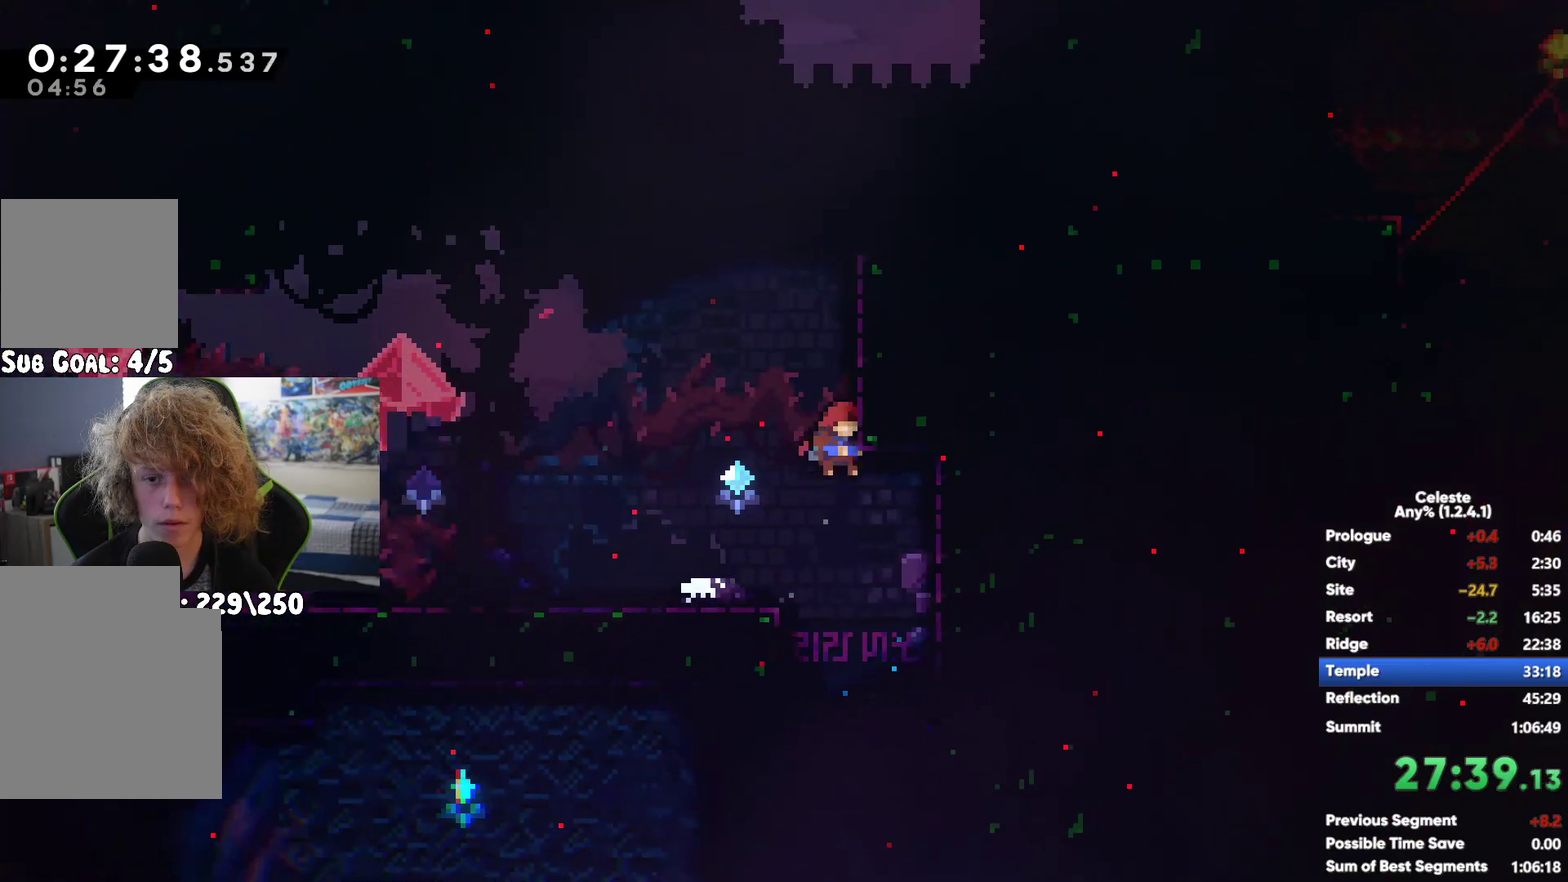
{"buttons": [], "left_stick": "center", "right_stick": "center", "events": [[100, "R1", "up"], [133, "left_stick", "left"], [450, "left_stick", "center"]]}
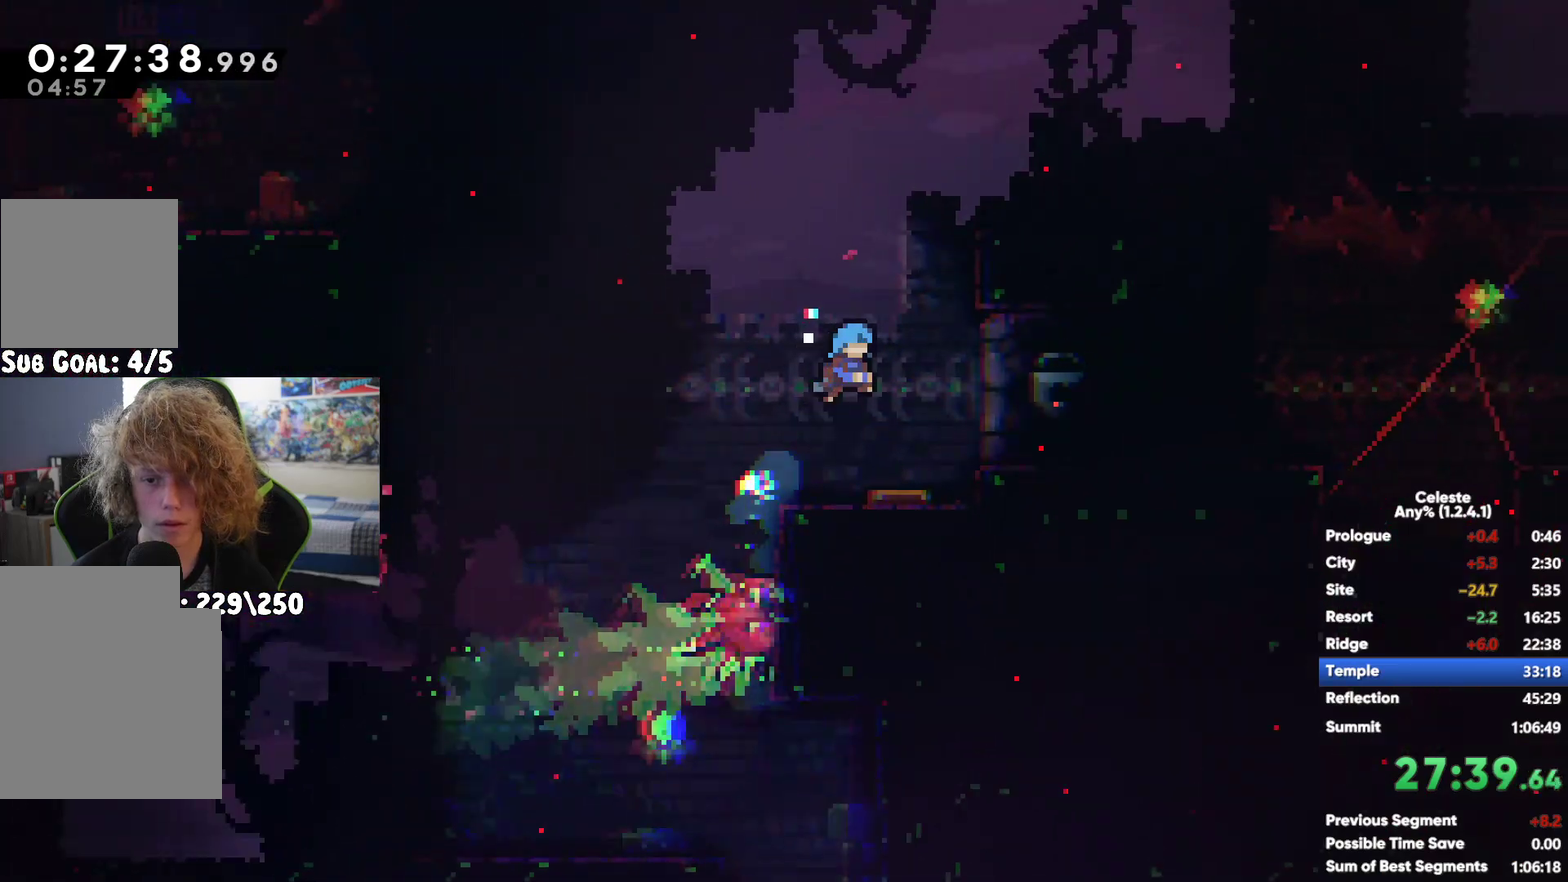
{"buttons": [], "left_stick": "left", "right_stick": "center", "events": [[200, "X", "down"], [300, "X", "up"], [383, "left_stick", "left"]]}
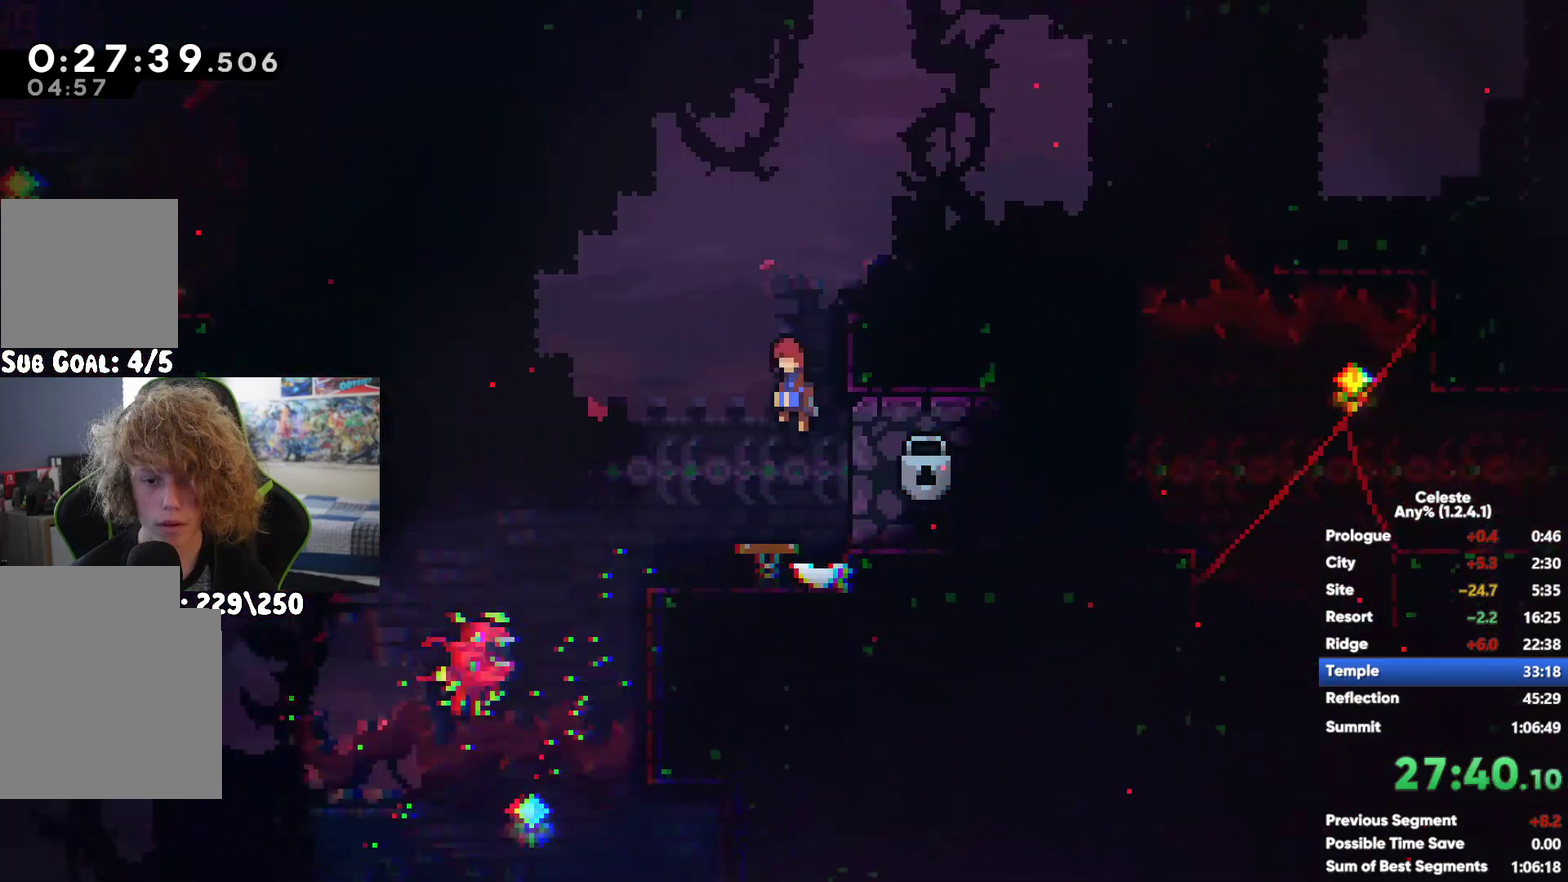
{"buttons": ["A"], "left_stick": "left", "right_stick": "center", "events": [[100, "A", "down"], [117, "left_stick", "center"], [367, "A", "up"], [367, "left_stick", "up-left"], [450, "left_stick", "left"], [467, "A", "down"]]}
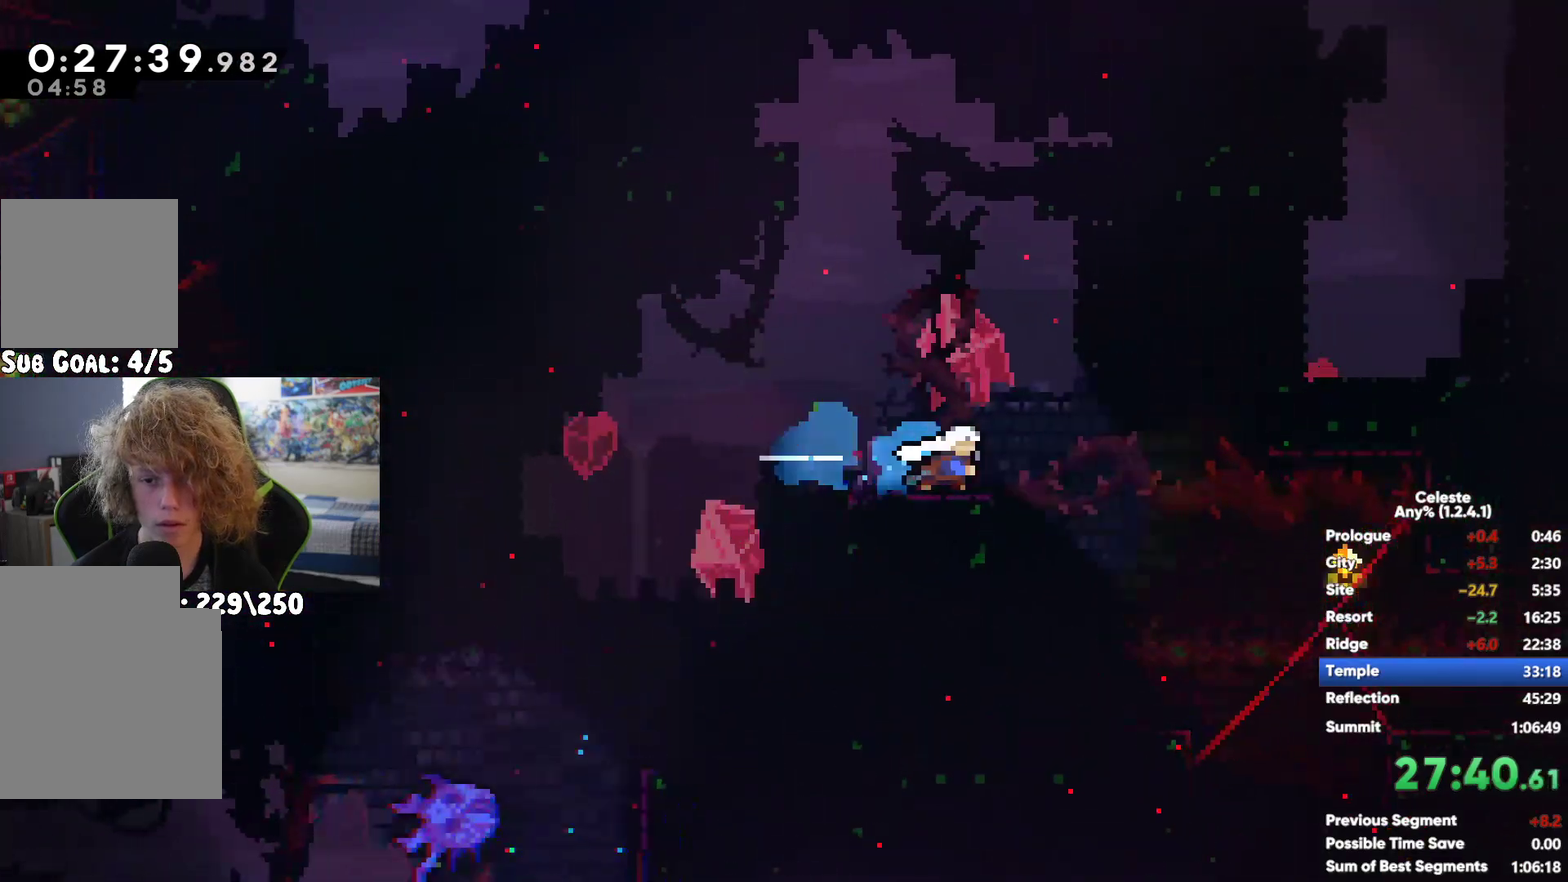
{"buttons": [], "left_stick": "up", "right_stick": "center", "events": [[67, "left_stick", "center"], [217, "left_stick", "up"], [267, "A", "up"], [283, "left_stick", "up-left"], [317, "X", "down"], [350, "left_stick", "up"], [467, "X", "up"]]}
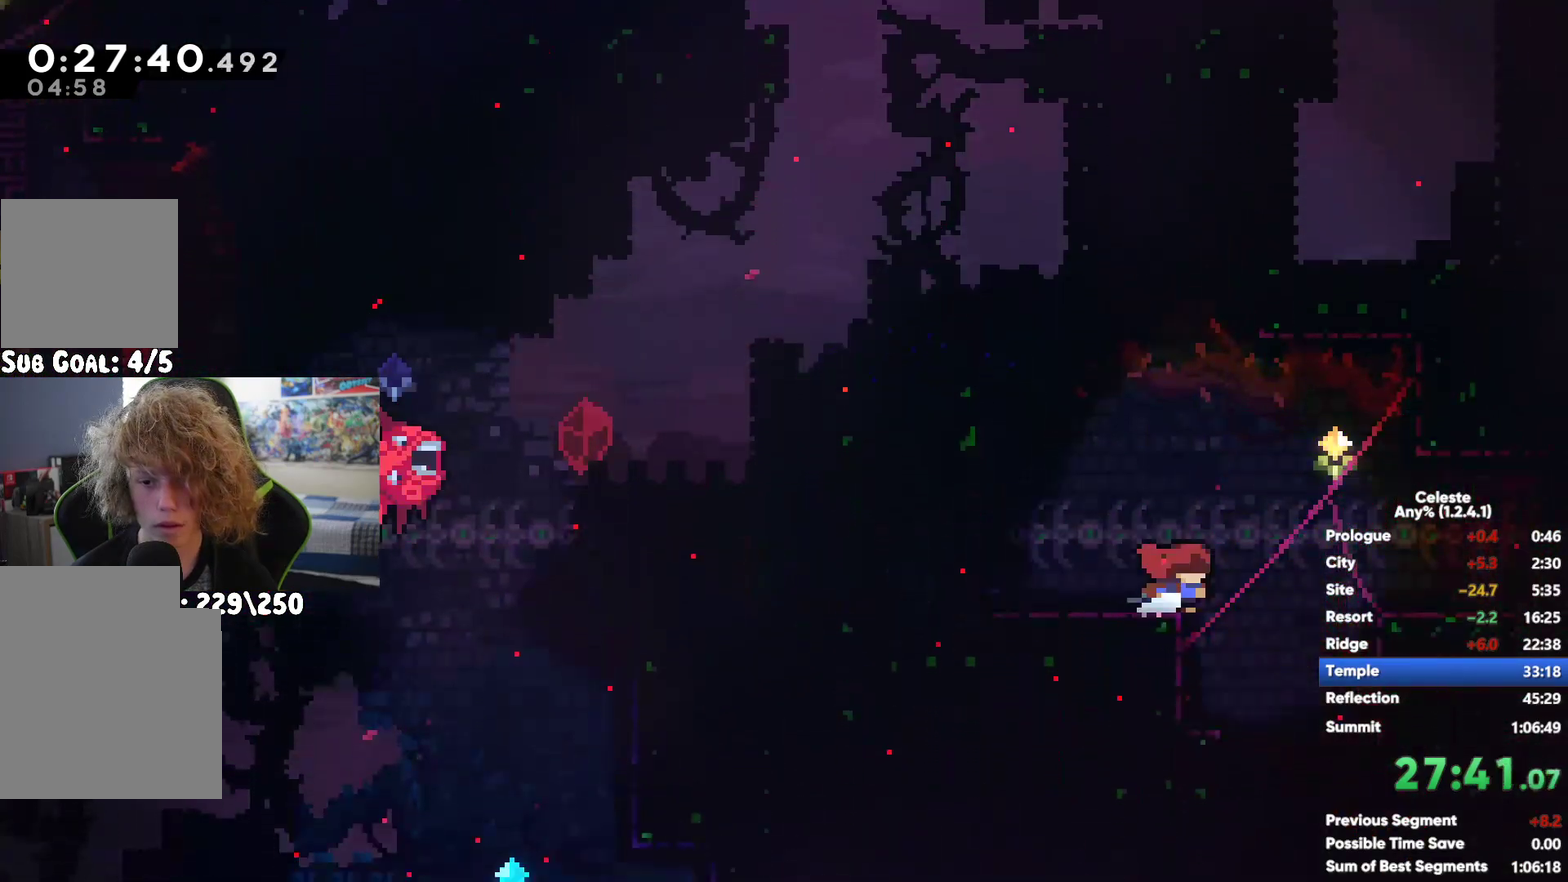
{"buttons": [], "left_stick": "left", "right_stick": "center", "events": [[67, "left_stick", "center"], [183, "left_stick", "left"], [250, "left_stick", "center"], [317, "A", "down"], [350, "left_stick", "left"], [433, "A", "up"]]}
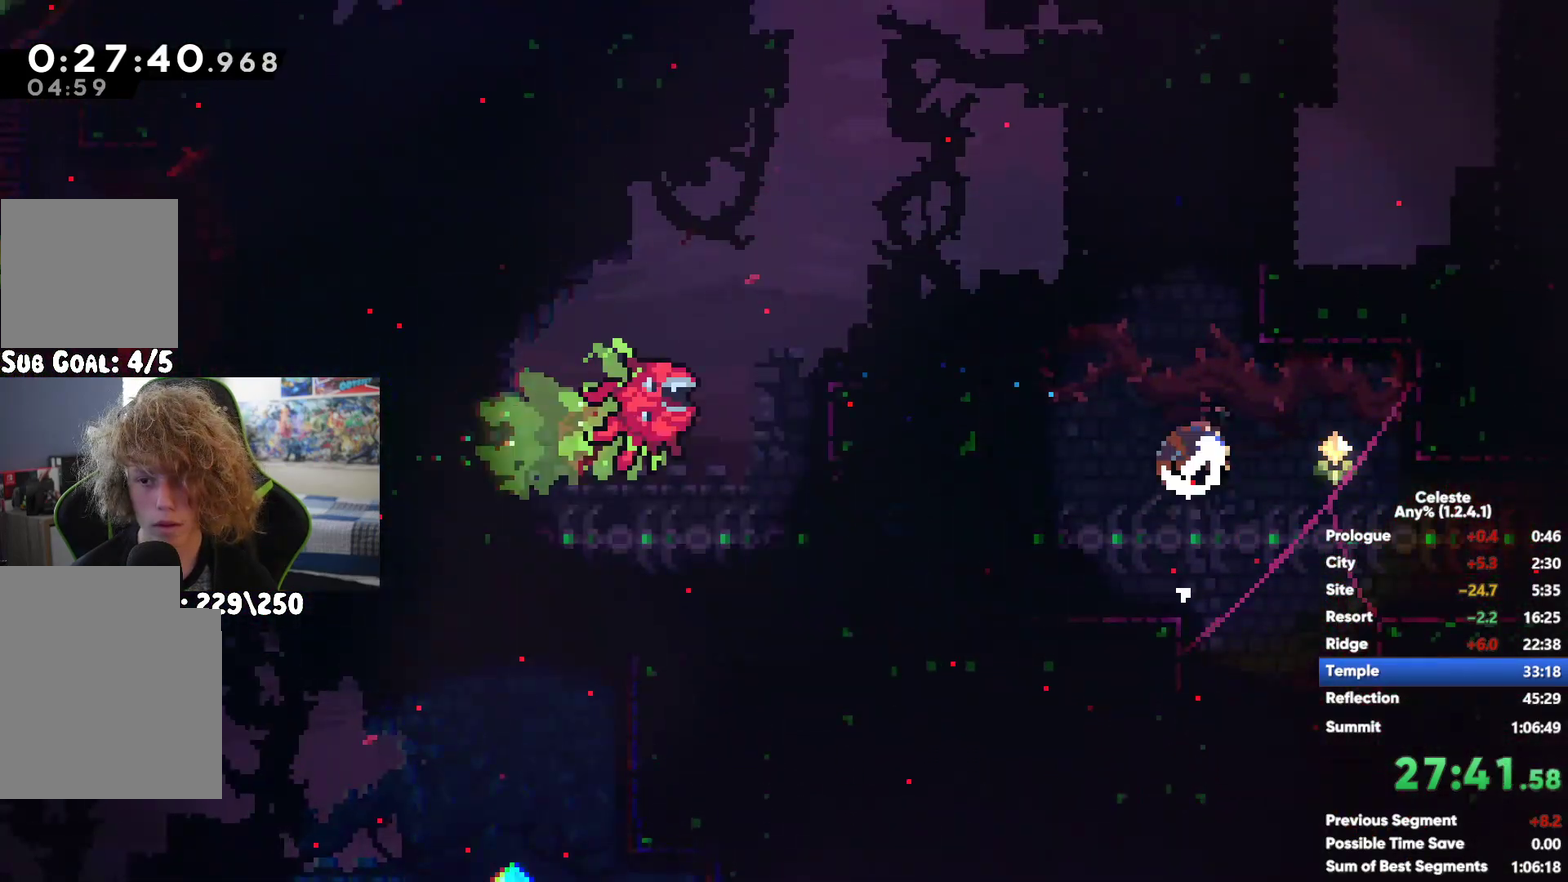
{"buttons": [], "left_stick": "left", "right_stick": "center", "events": []}
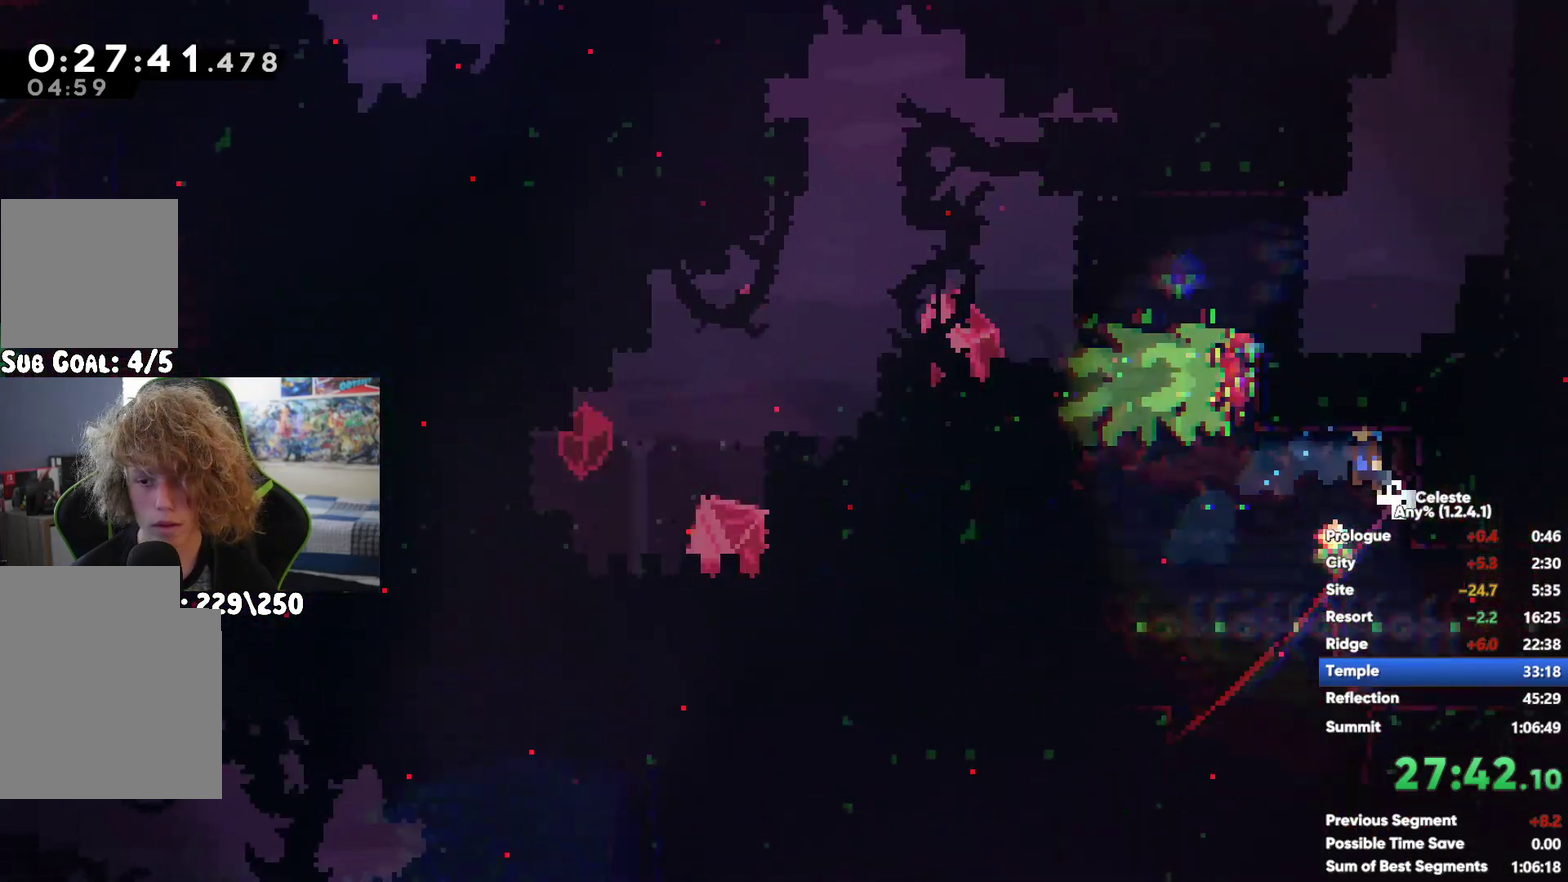
{"buttons": [], "left_stick": "center", "right_stick": "center", "events": [[400, "left_stick", "center"]]}
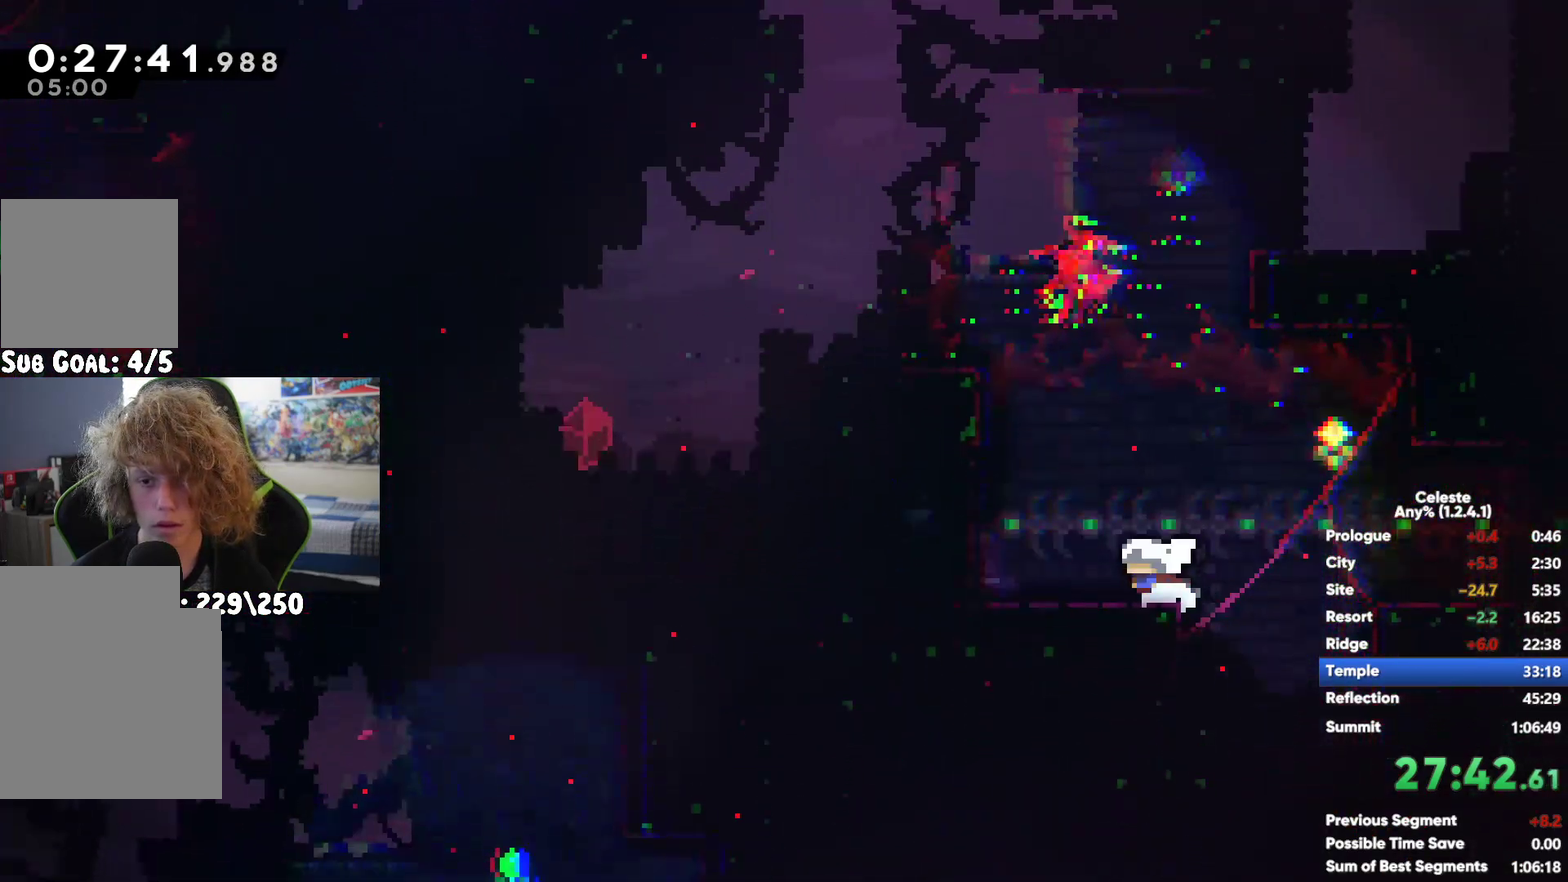
{"buttons": ["X"], "left_stick": "up-left", "right_stick": "center", "events": [[50, "left_stick", "left"], [167, "A", "down"], [367, "left_stick", "up-left"], [400, "A", "up"], [450, "X", "down"]]}
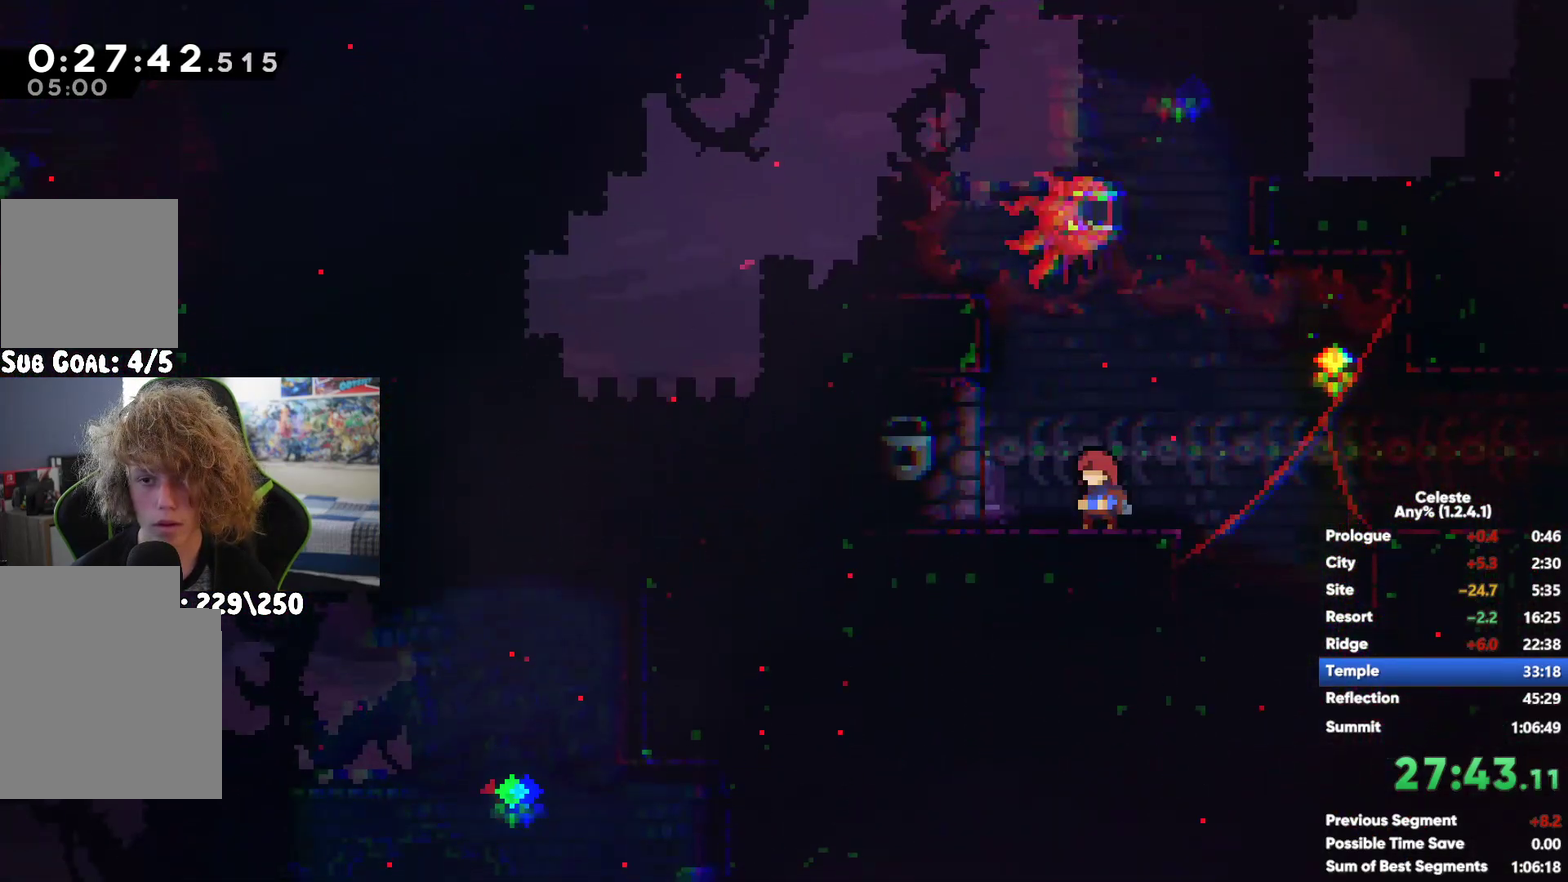
{"buttons": ["R1"], "left_stick": "center", "right_stick": "center", "events": [[117, "X", "up"], [200, "R1", "down"], [200, "left_stick", "center"], [250, "A", "down"], [400, "A", "up"]]}
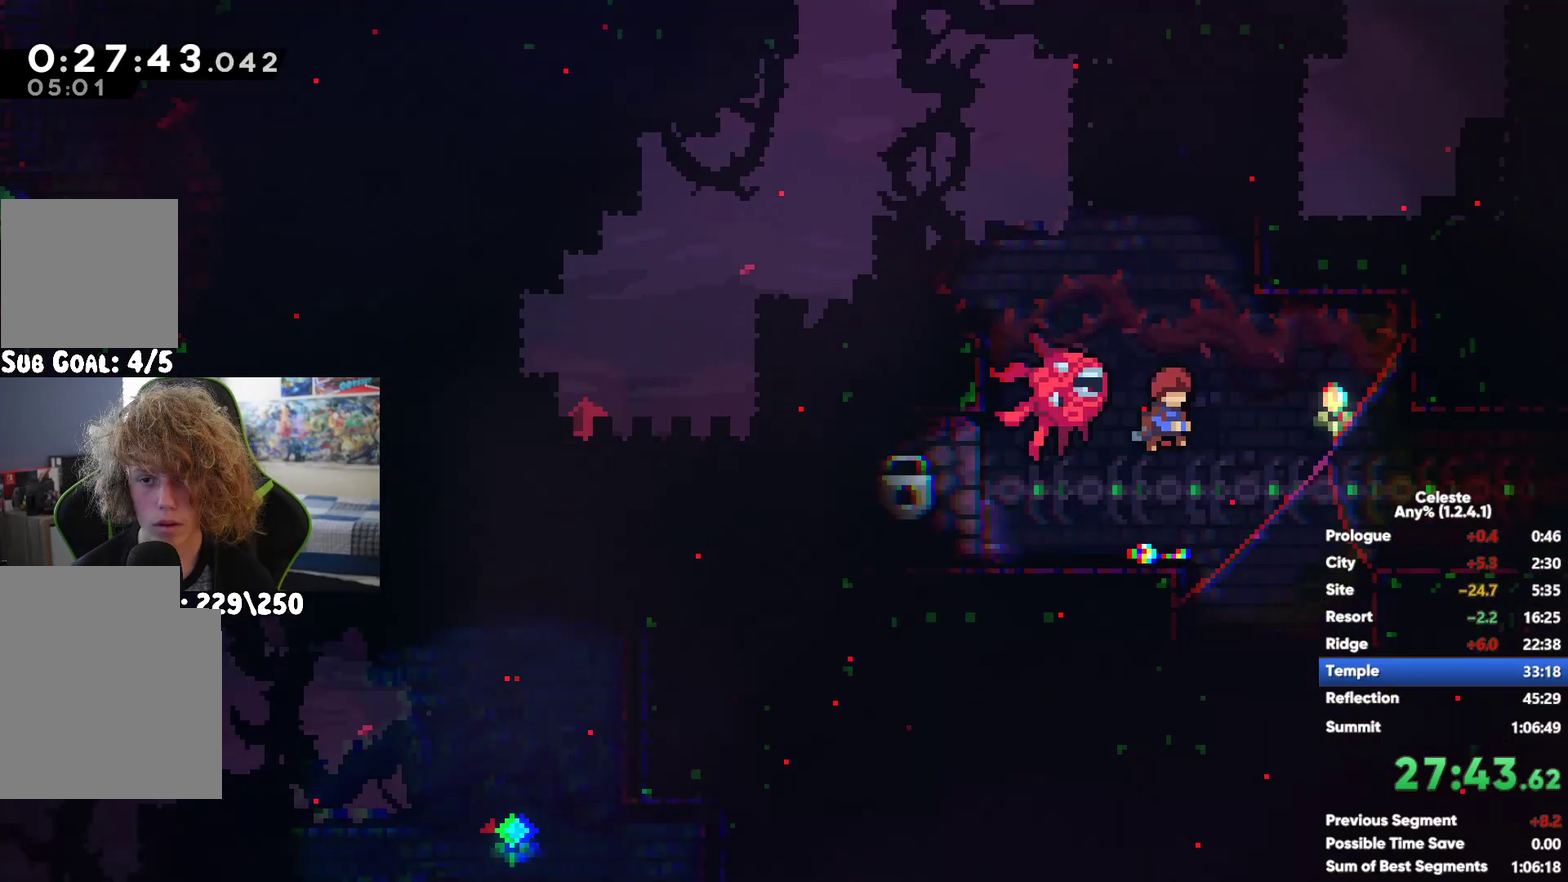
{"buttons": ["R1"], "left_stick": "center", "right_stick": "center", "events": [[33, "A", "down"], [200, "A", "up"], [283, "A", "down"], [467, "A", "up"]]}
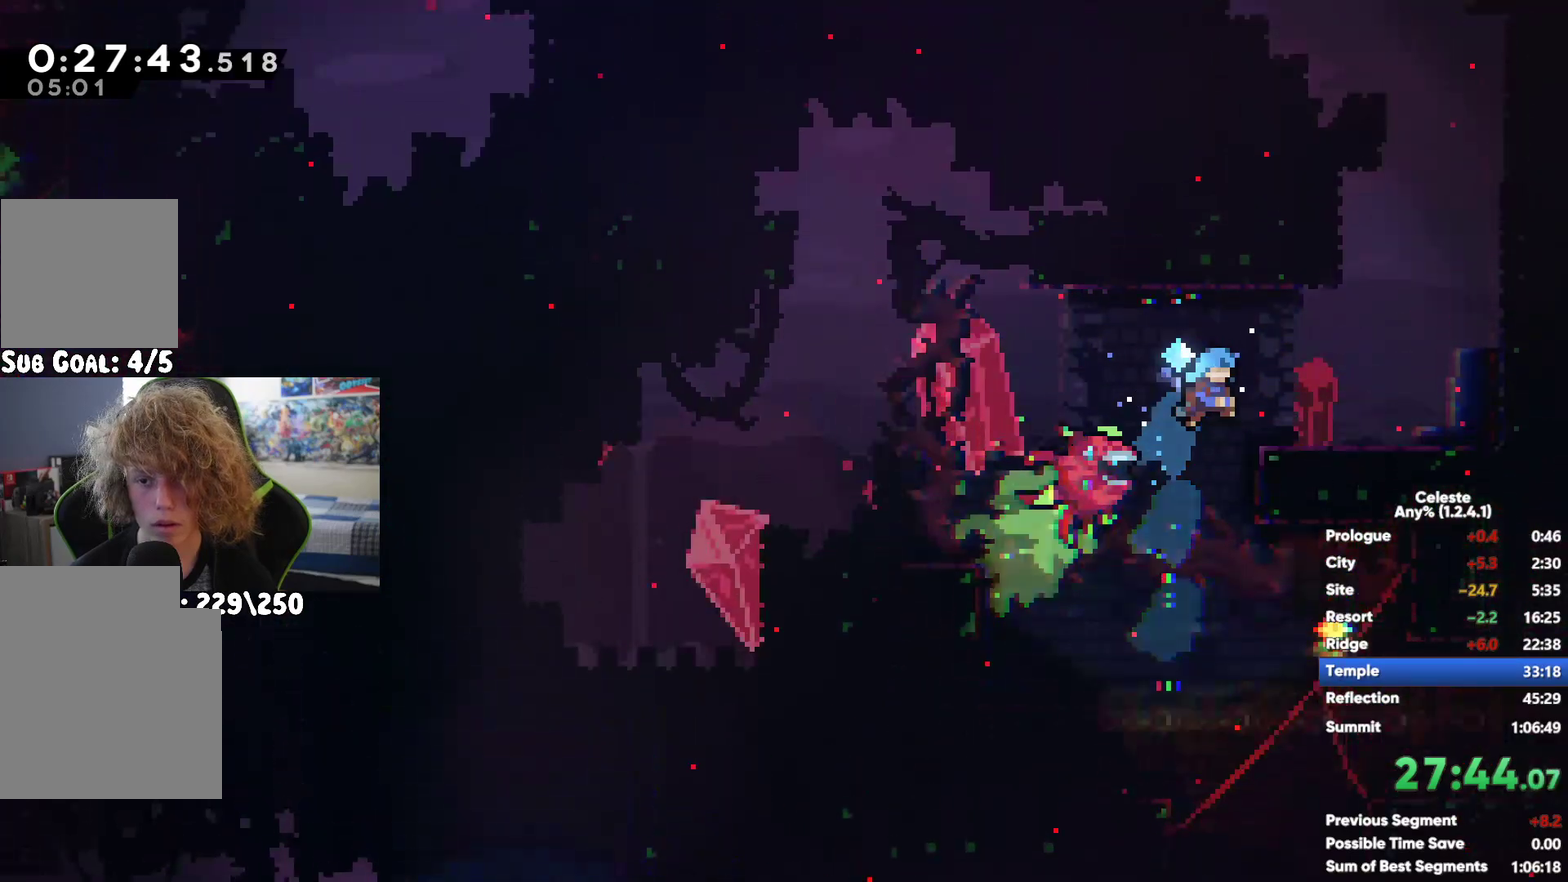
{"buttons": [], "left_stick": "left", "right_stick": "center", "events": [[33, "R1", "up"], [117, "left_stick", "left"]]}
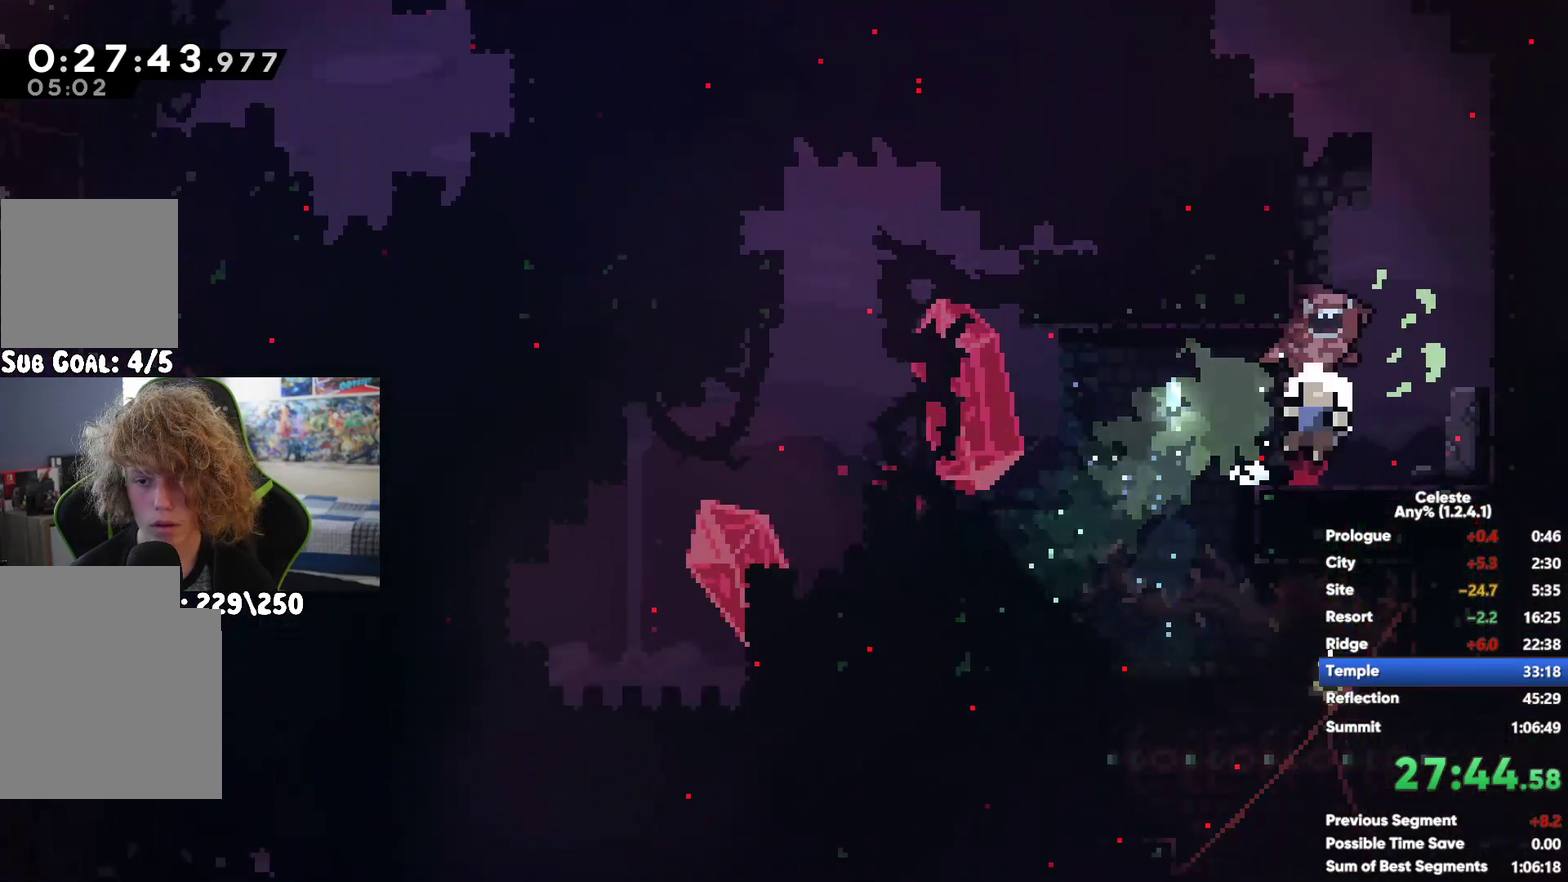
{"buttons": [], "left_stick": "left", "right_stick": "center", "events": []}
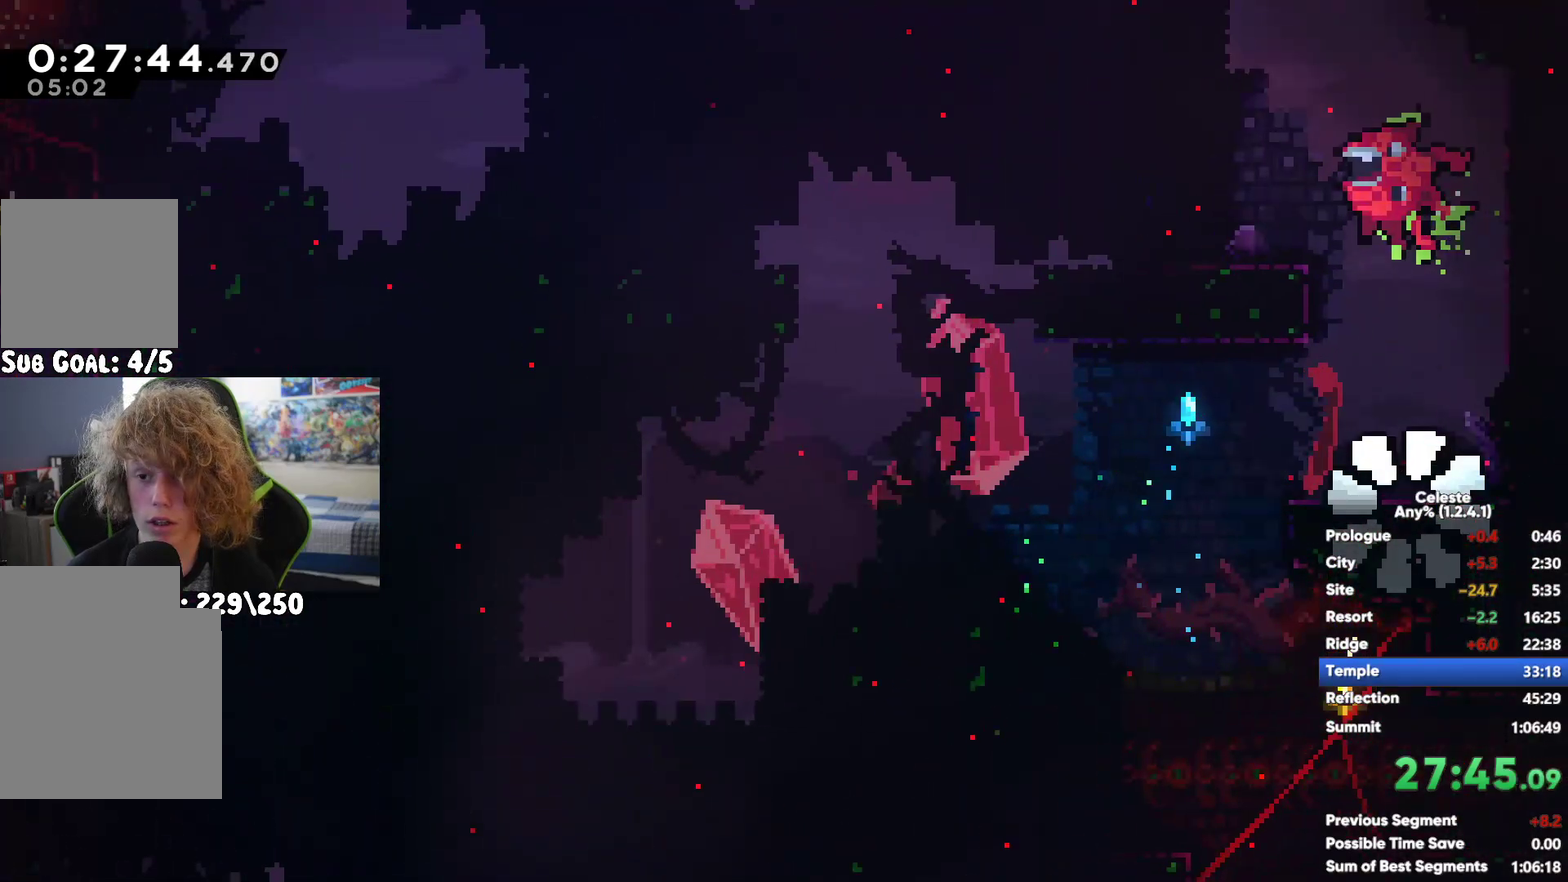
{"buttons": [], "left_stick": "center", "right_stick": "center", "events": [[333, "left_stick", "center"]]}
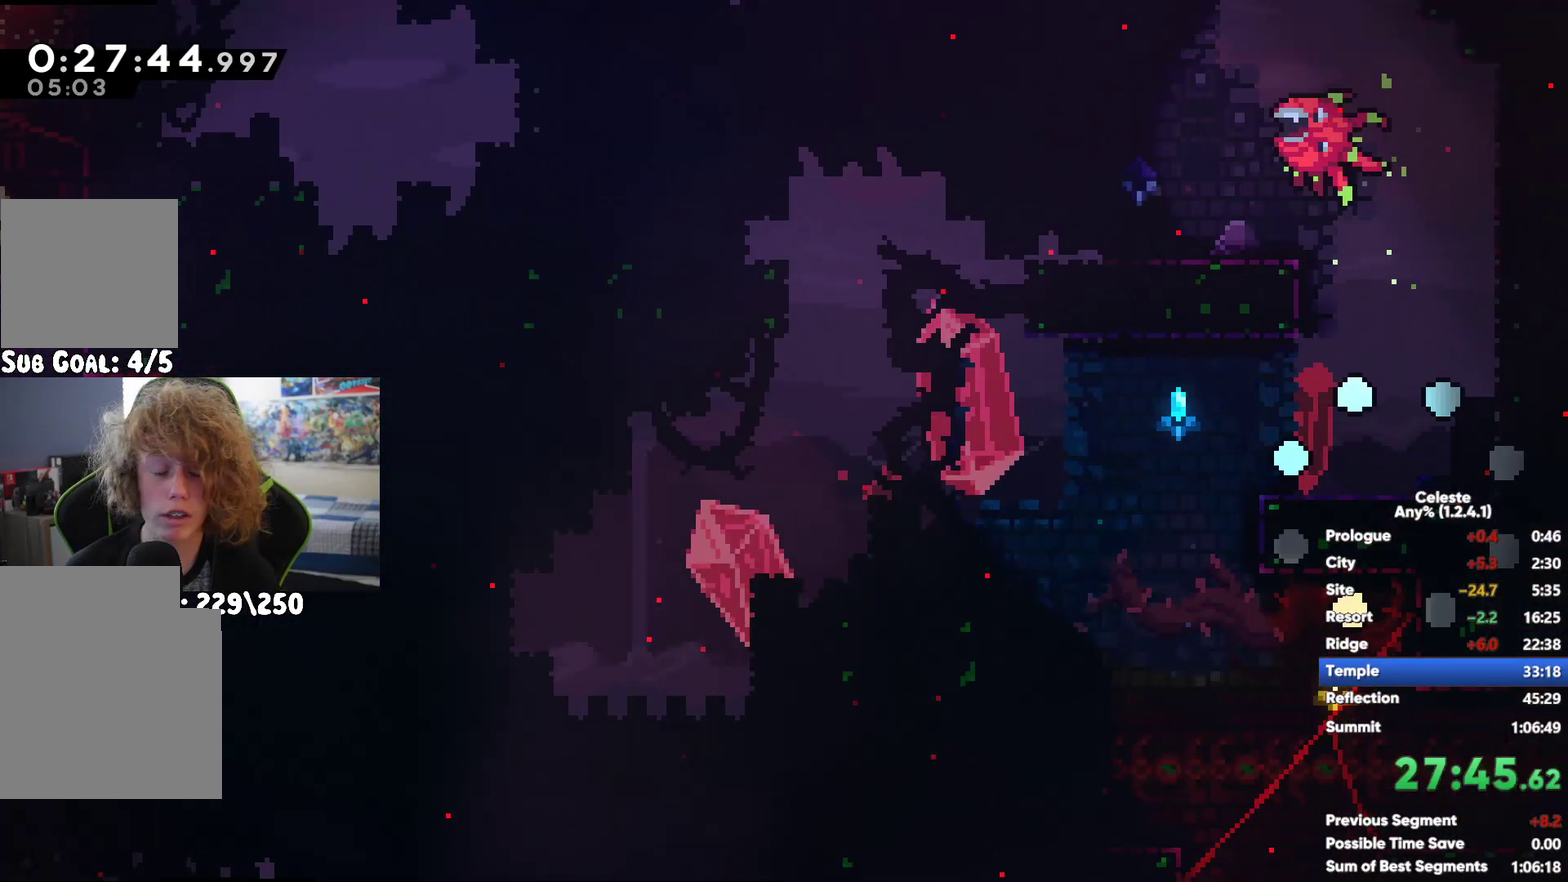
{"buttons": [], "left_stick": "left", "right_stick": "center", "events": [[367, "left_stick", "down"], [467, "left_stick", "left"]]}
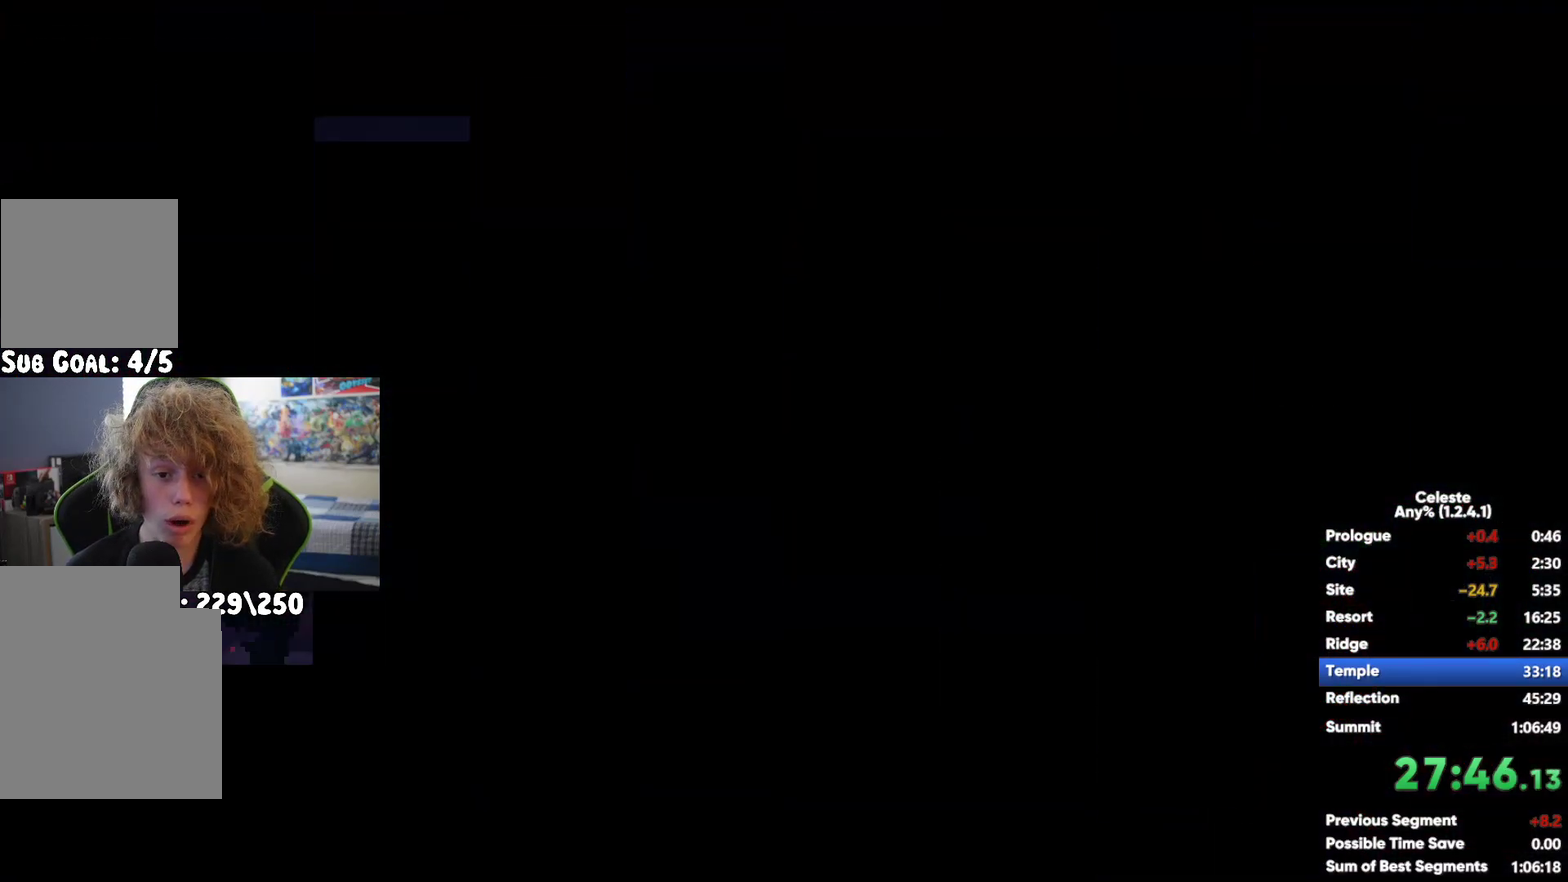
{"buttons": ["A"], "left_stick": "left", "right_stick": "center", "events": [[450, "A", "down"]]}
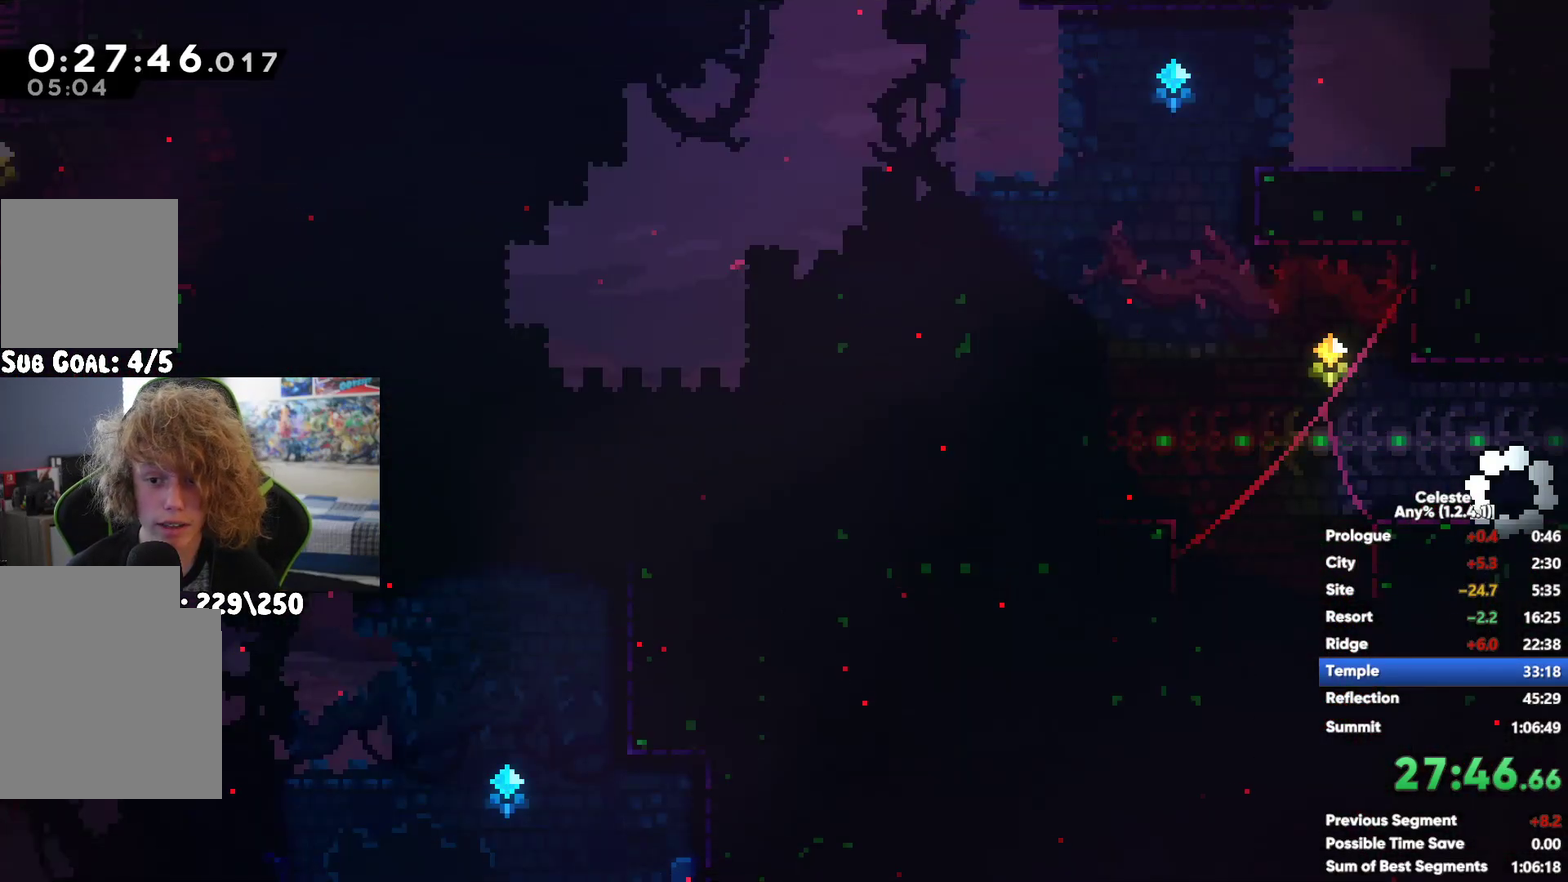
{"buttons": [], "left_stick": "up", "right_stick": "center", "events": [[183, "left_stick", "up-left"], [217, "A", "up"], [300, "X", "down"], [483, "left_stick", "up"], [500, "X", "up"]]}
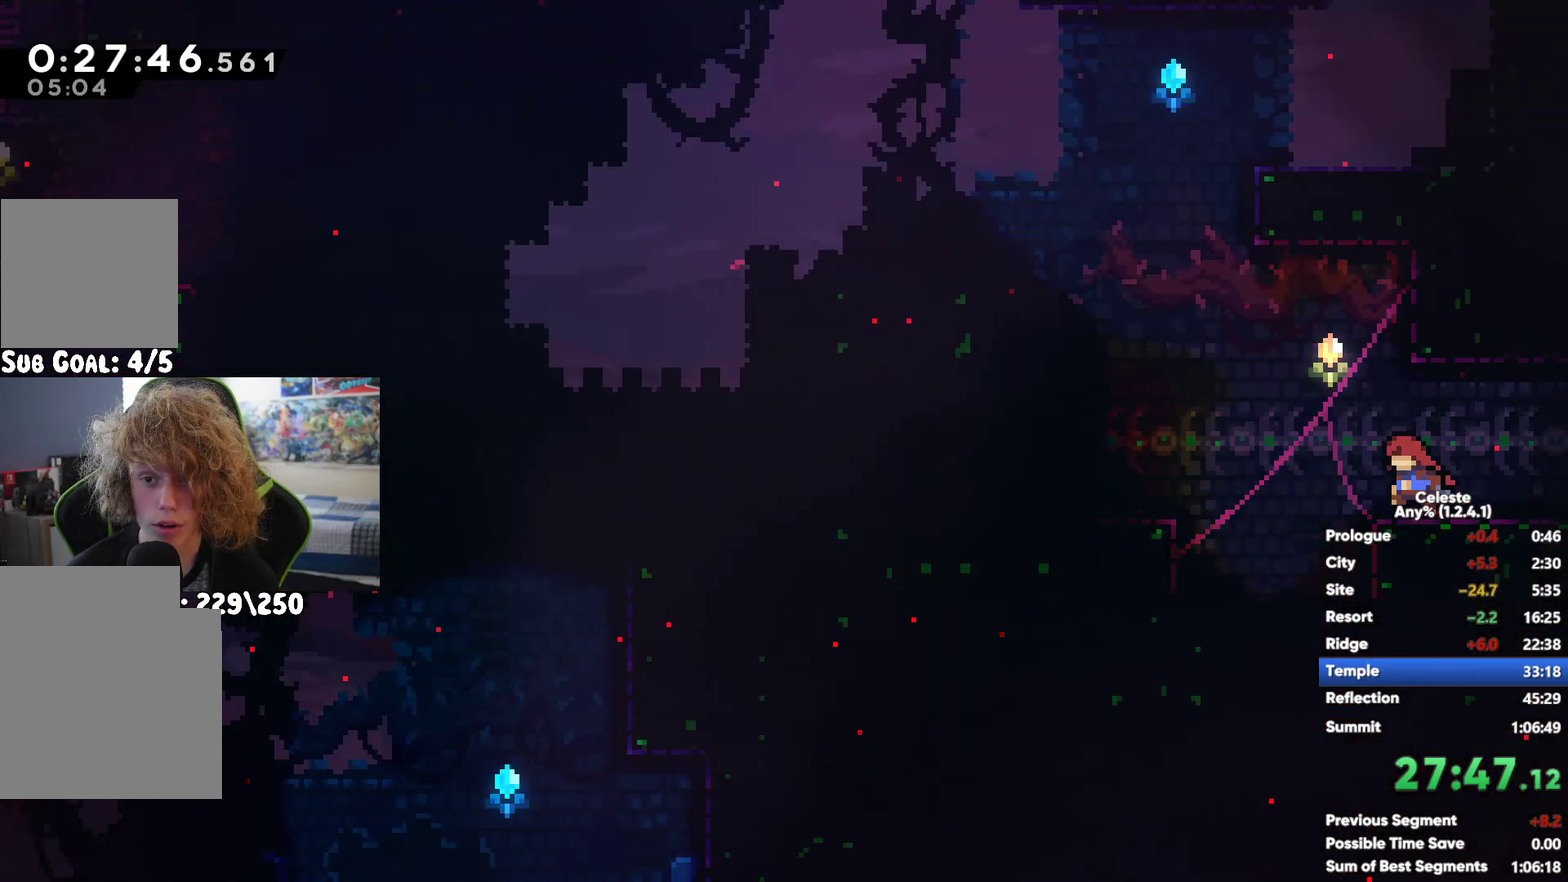
{"buttons": ["A"], "left_stick": "up-left", "right_stick": "center", "events": [[133, "left_stick", "center"], [383, "A", "down"], [433, "left_stick", "up-left"]]}
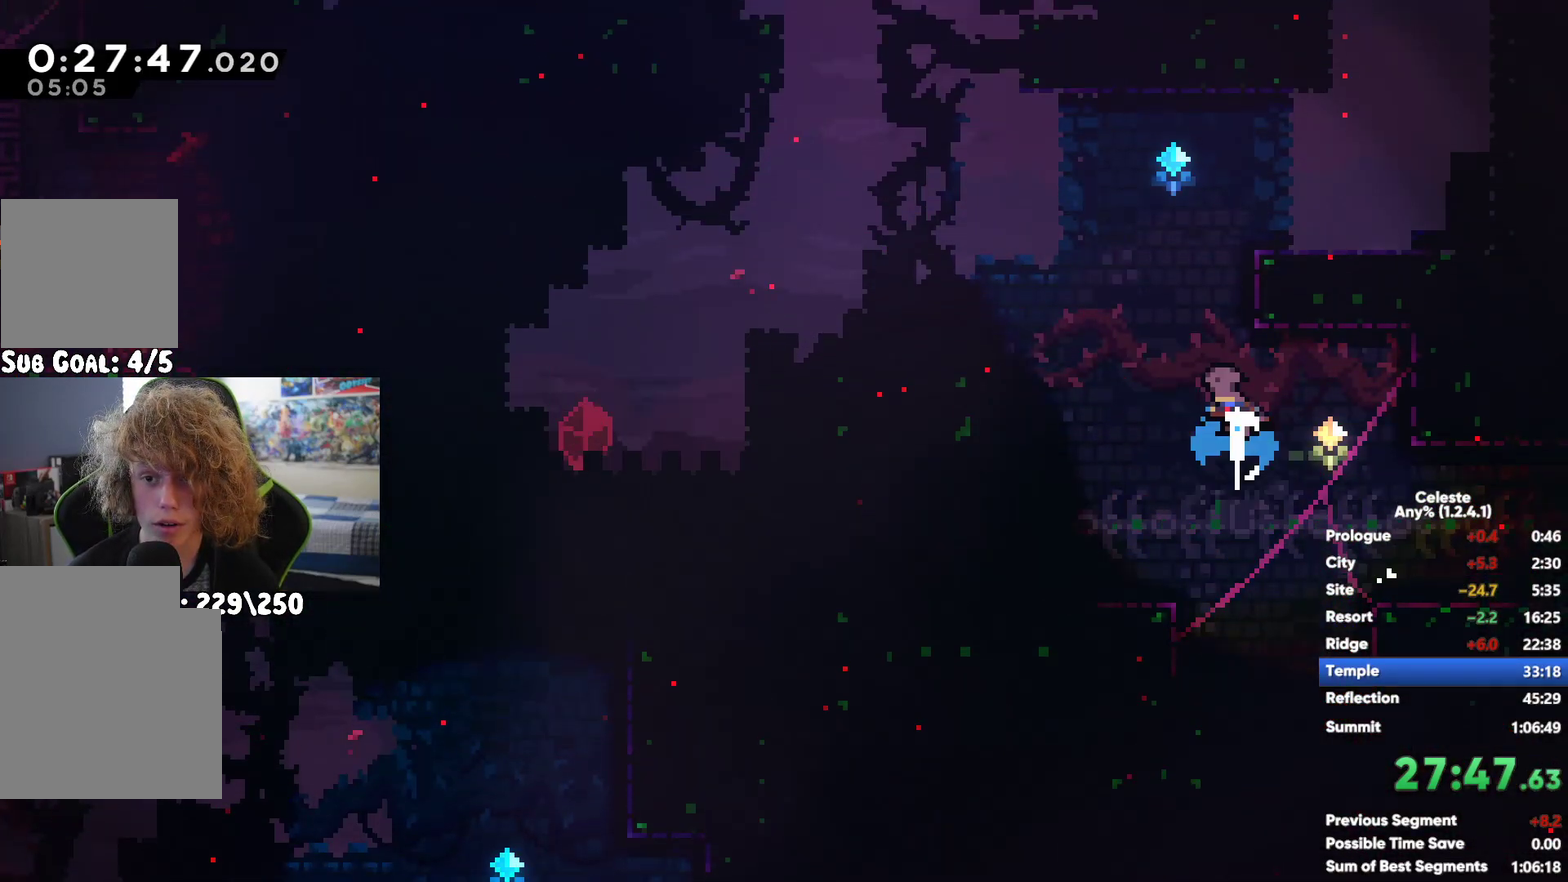
{"buttons": [], "left_stick": "left", "right_stick": "center", "events": [[33, "A", "up"], [50, "X", "down"], [167, "left_stick", "left"], [233, "X", "up"]]}
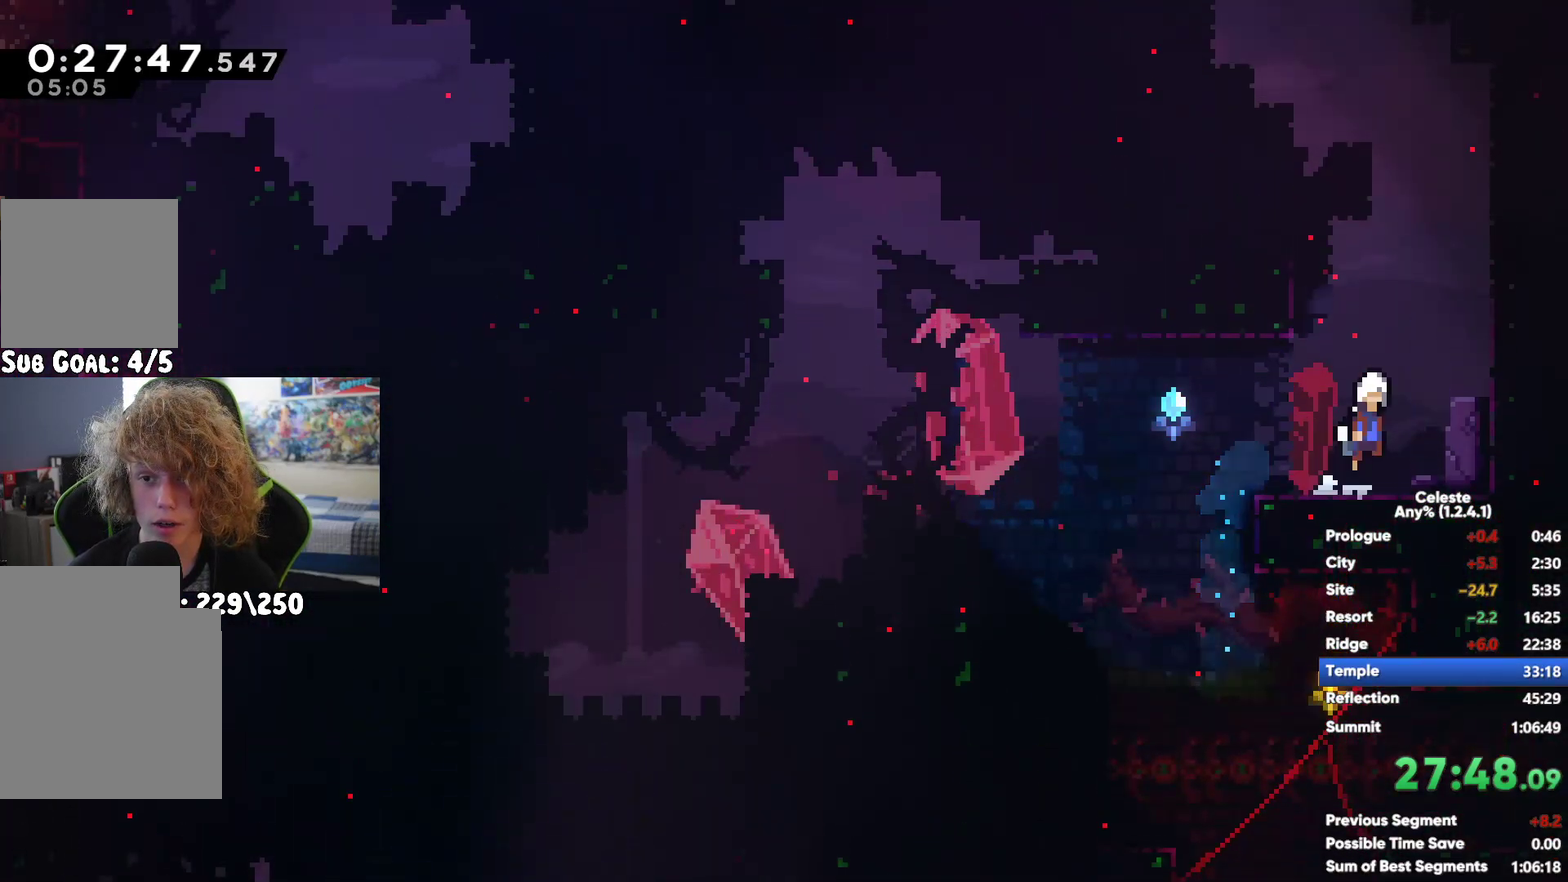
{"buttons": [], "left_stick": "up", "right_stick": "center", "events": [[50, "left_stick", "up-left"], [117, "A", "down"], [367, "A", "up"], [467, "left_stick", "up"]]}
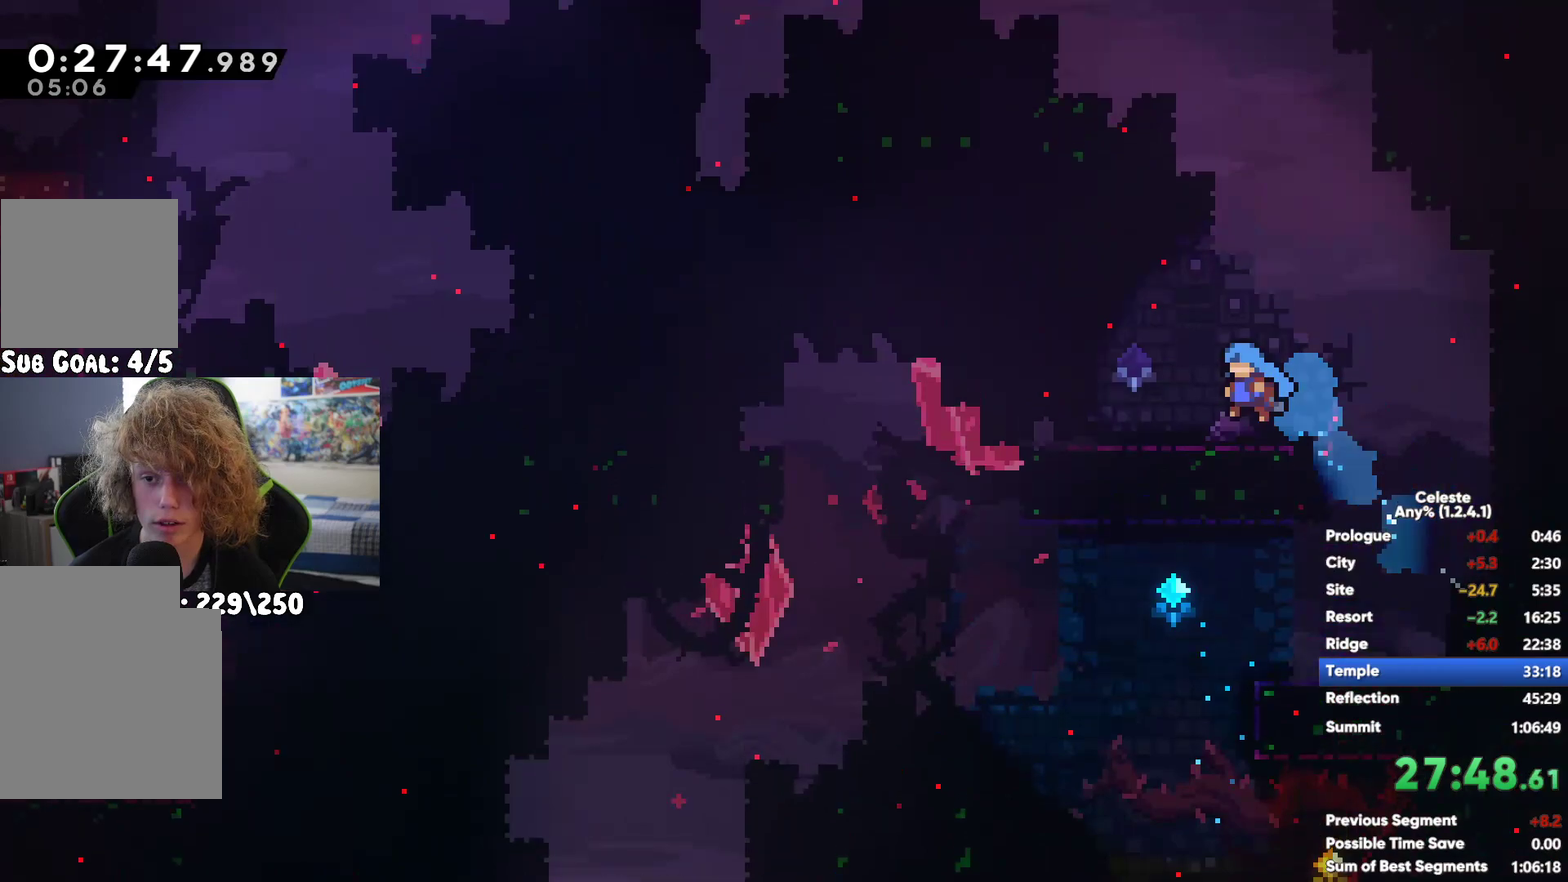
{"buttons": [], "left_stick": "left", "right_stick": "center", "events": [[17, "X", "down"], [33, "left_stick", "up-left"], [183, "X", "up"], [200, "left_stick", "left"], [267, "left_stick", "up-left"], [417, "R1", "down"], [417, "left_stick", "left"], [500, "R1", "up"]]}
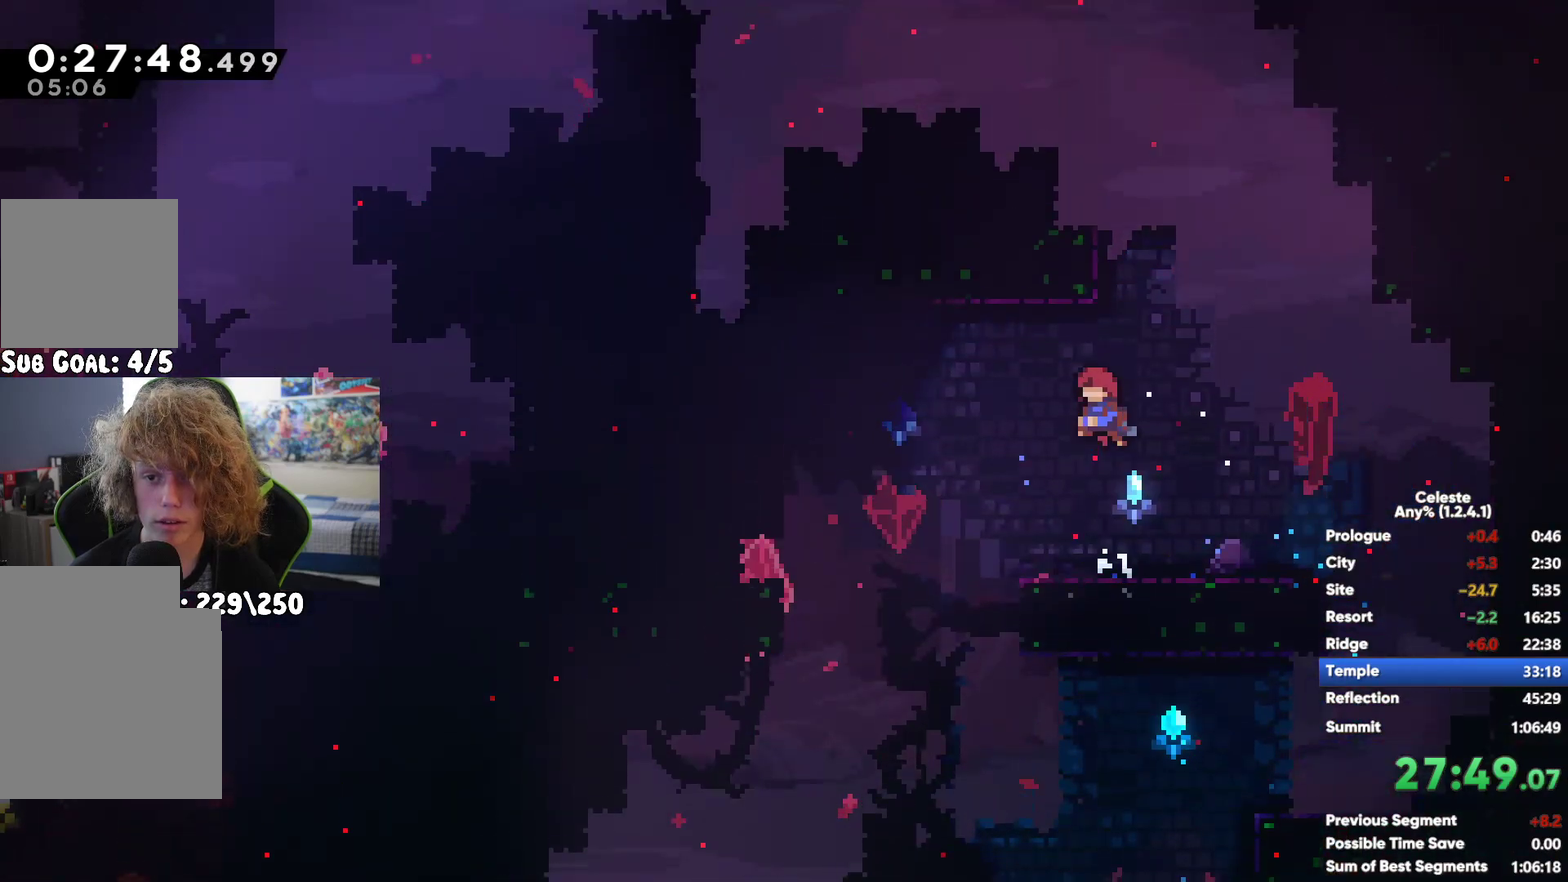
{"buttons": ["X"], "left_stick": "center", "right_stick": "center", "events": [[117, "left_stick", "center"], [150, "A", "down"], [450, "A", "up"], [467, "X", "down"]]}